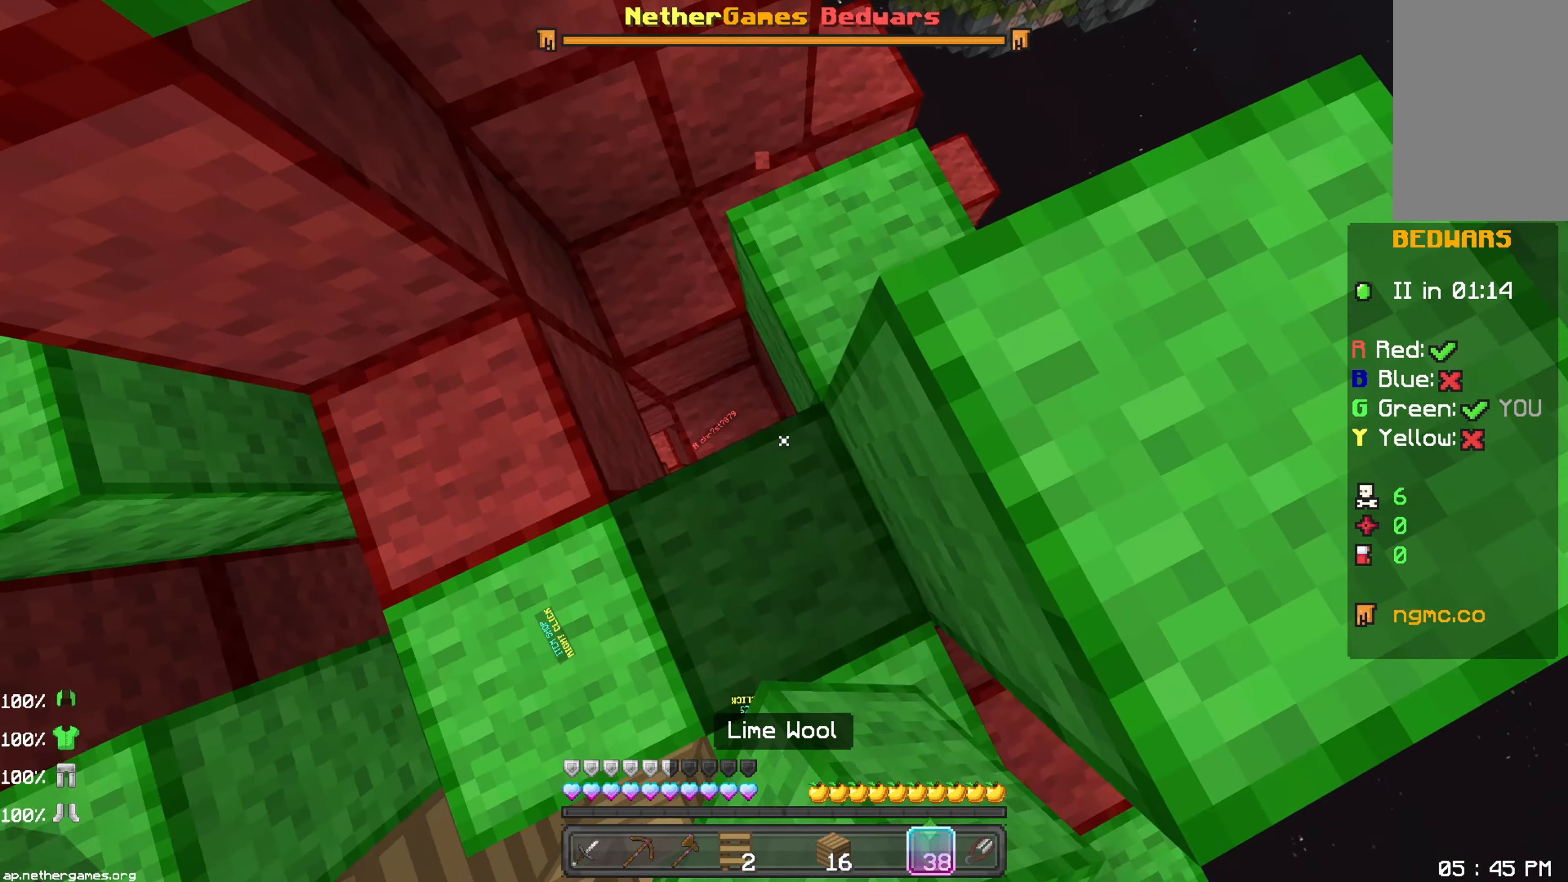
Gameplay with keyboard and mouse; each line is a JSON object with the keys and mouse buttons held at the frame after it. "events" lists presses ("down") and releases ("up") of "down", "left", "right", "space", "up", "mouse_left" and "mouse_right" between this image and that frame as [ms after this image, input, new state], when the widget could be followed in between. "mouse_left", "mouse_right" = the "left", "right" buttons of the "mouse" list. No other keys are recorded. Fast repeated clicks can show as one long hold. Mouse movement is not recorded.
{"keys": ["left"], "mouse": [], "events": [[33, "right", "down"], [50, "mouse_right", "up"], [117, "mouse_right", "down"], [183, "mouse_right", "up"], [300, "right", "up"], [483, "left", "down"]]}
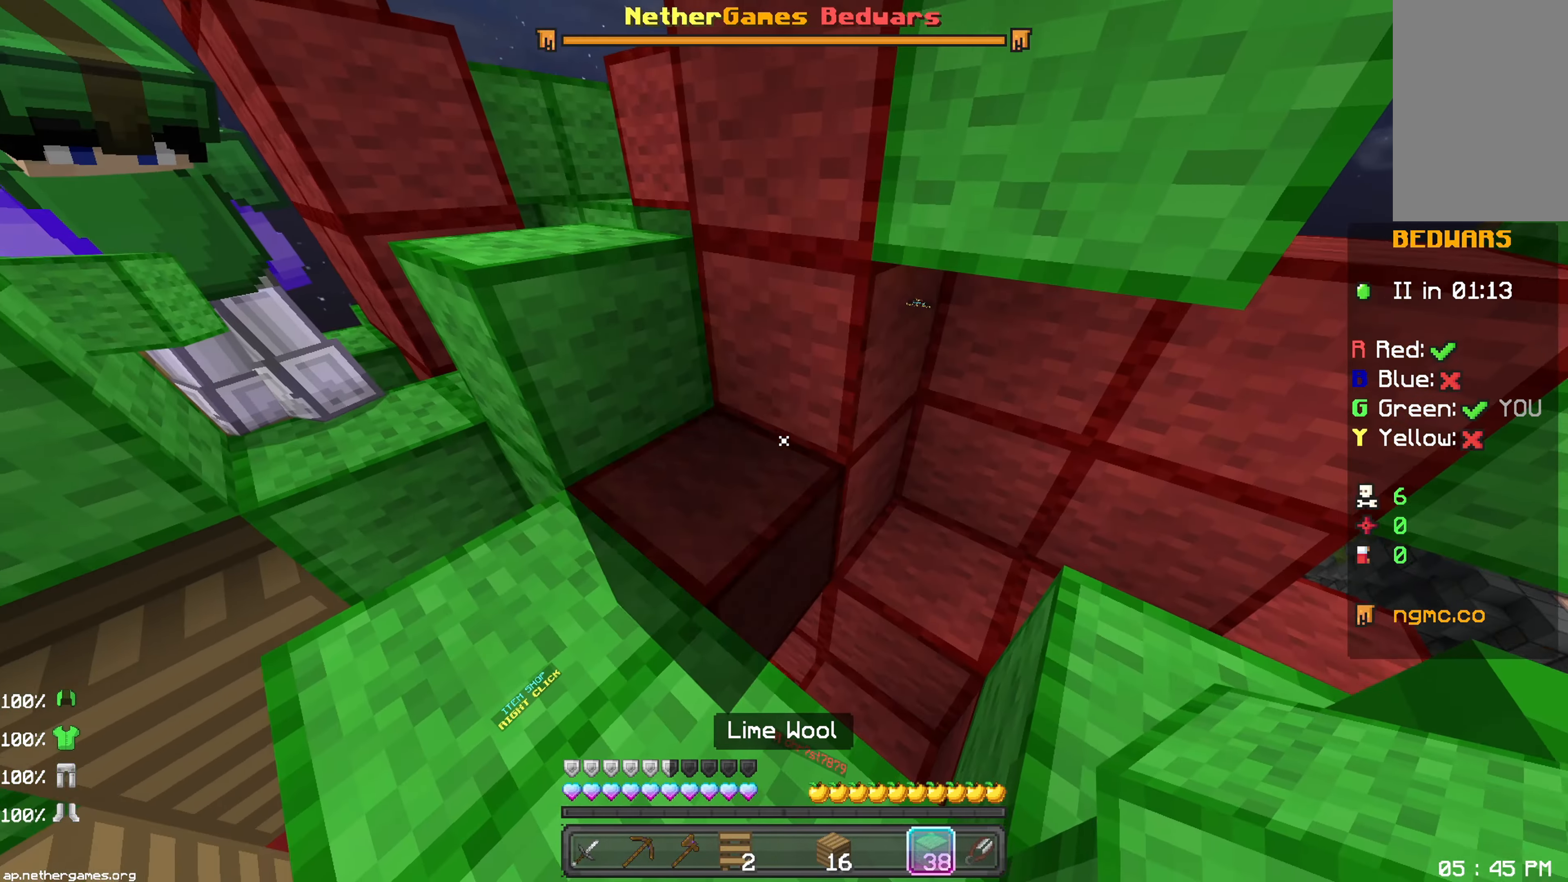
{"keys": [], "mouse": ["right"], "events": [[250, "left", "up"], [283, "space", "down"], [433, "space", "up"], [467, "mouse_right", "down"]]}
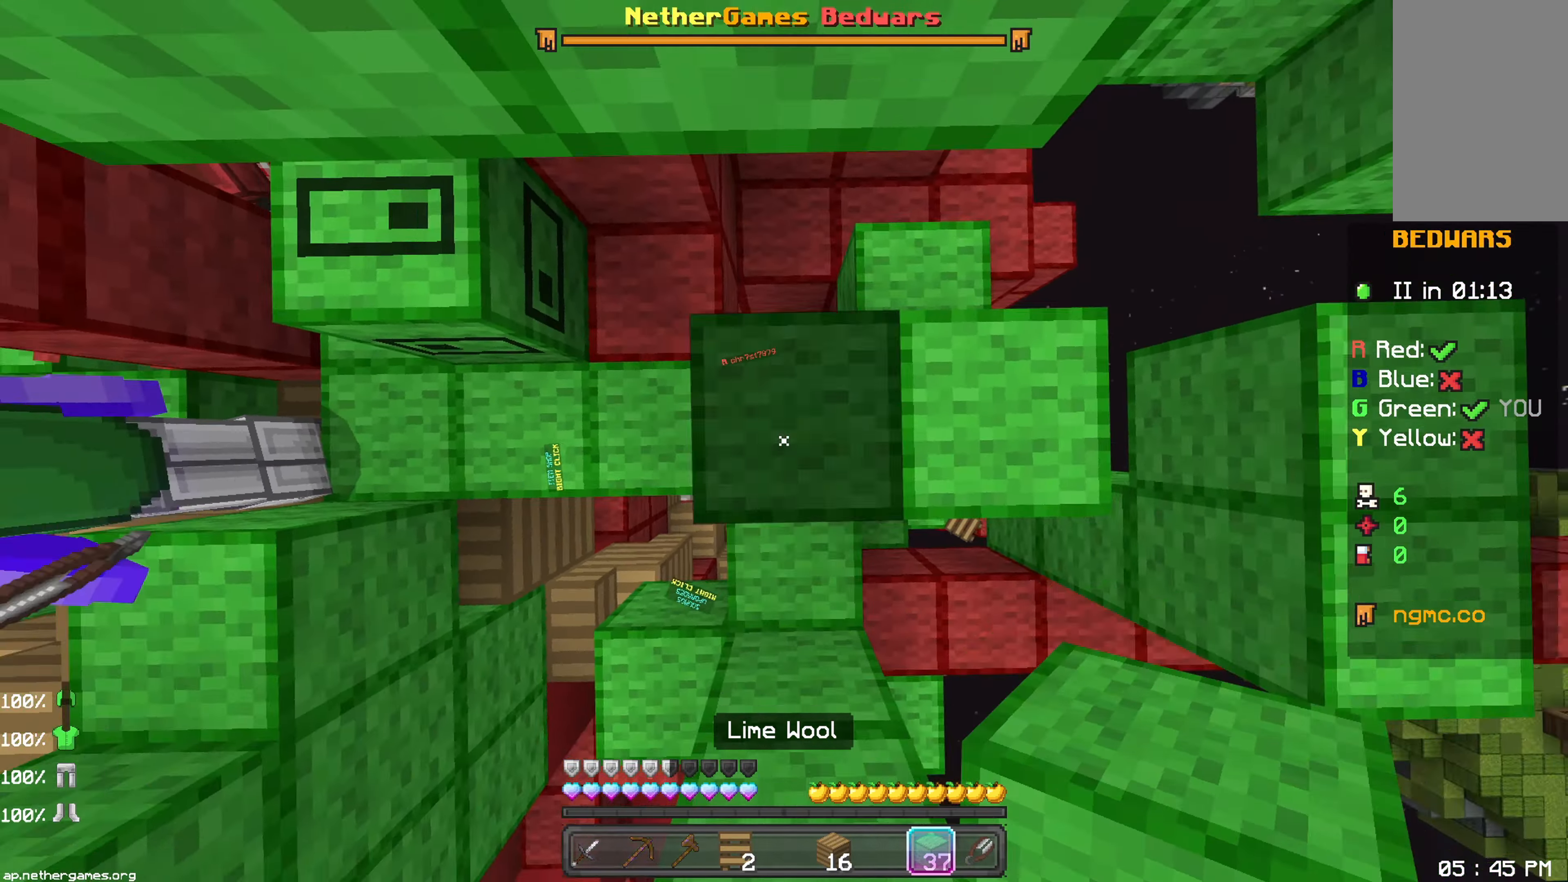
{"keys": [], "mouse": [], "events": [[50, "mouse_right", "up"], [83, "right", "down"], [200, "space", "down"], [433, "space", "up"], [500, "right", "up"]]}
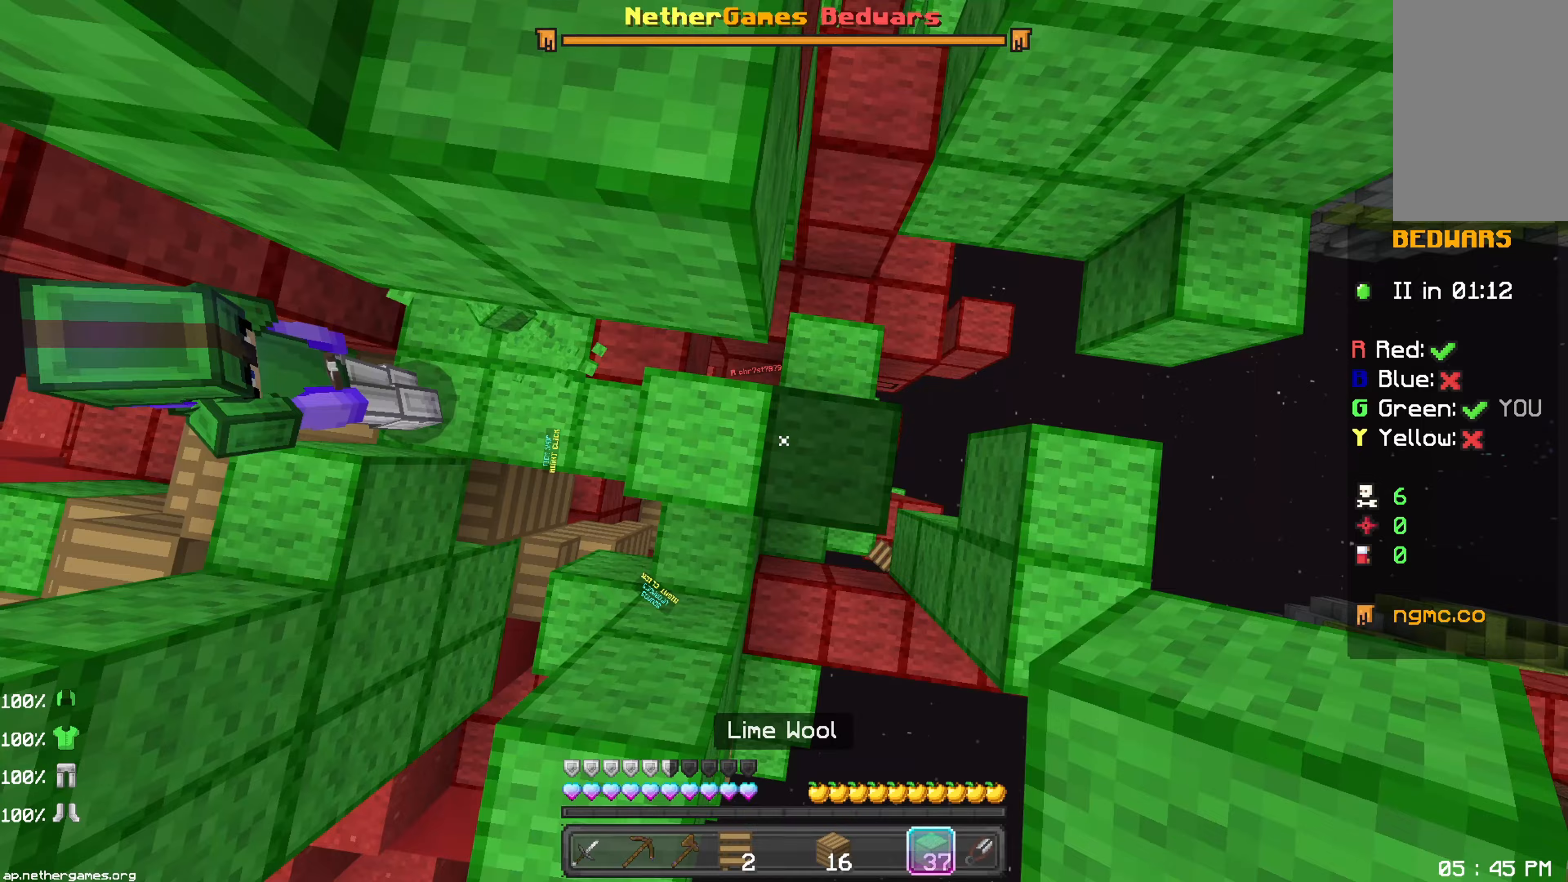
{"keys": ["left"], "mouse": [], "events": [[100, "mouse_right", "down"], [200, "mouse_right", "up"], [383, "left", "down"]]}
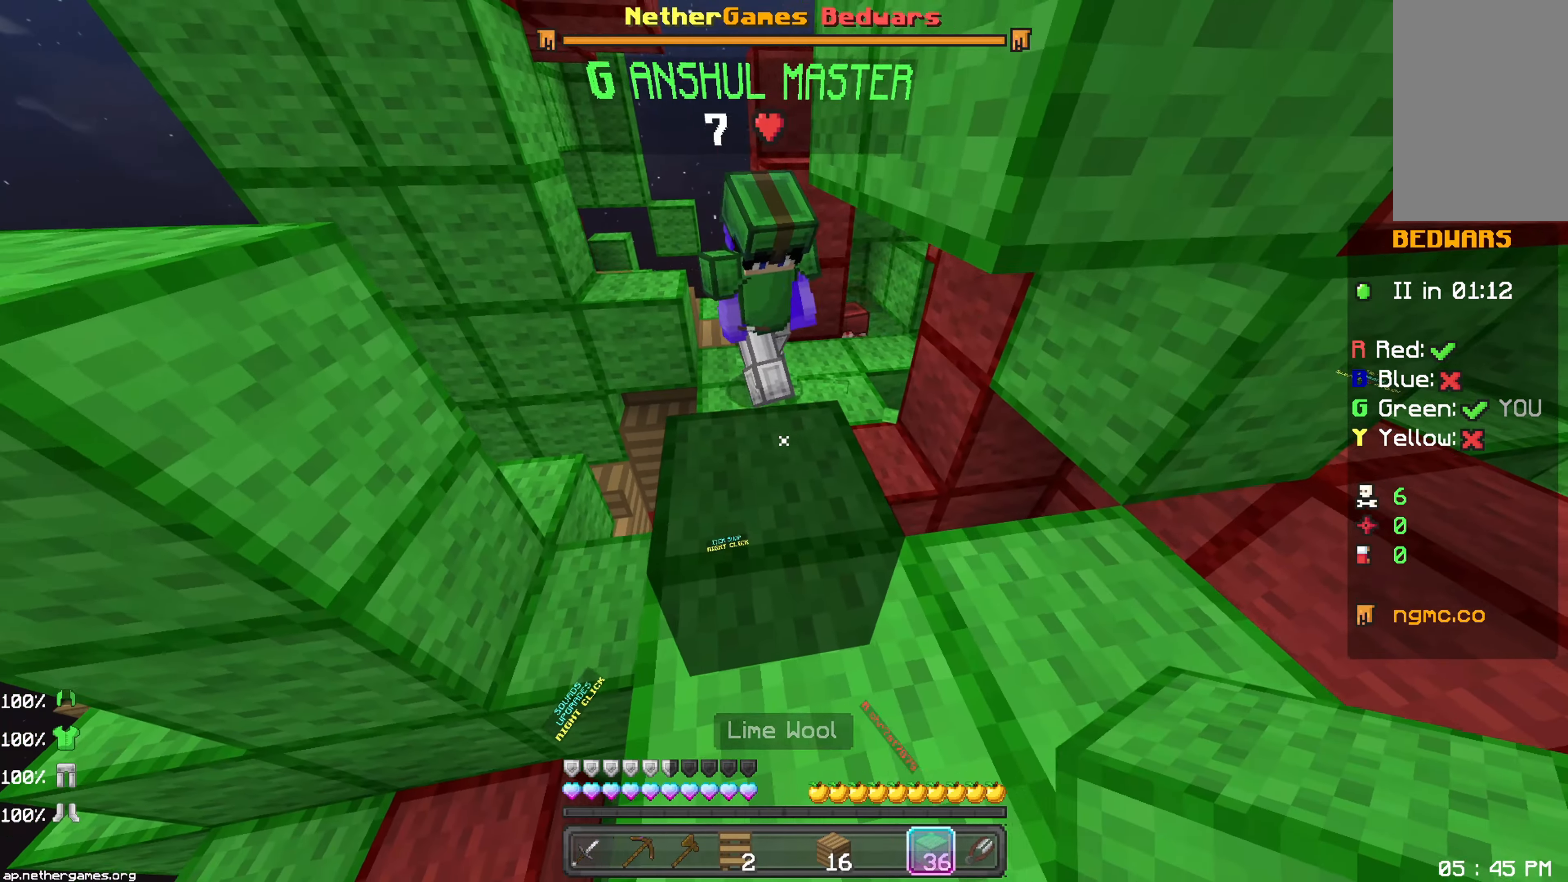
{"keys": ["up"], "mouse": ["left"], "events": [[133, "left", "up"], [133, "up", "down"], [500, "mouse_left", "down"]]}
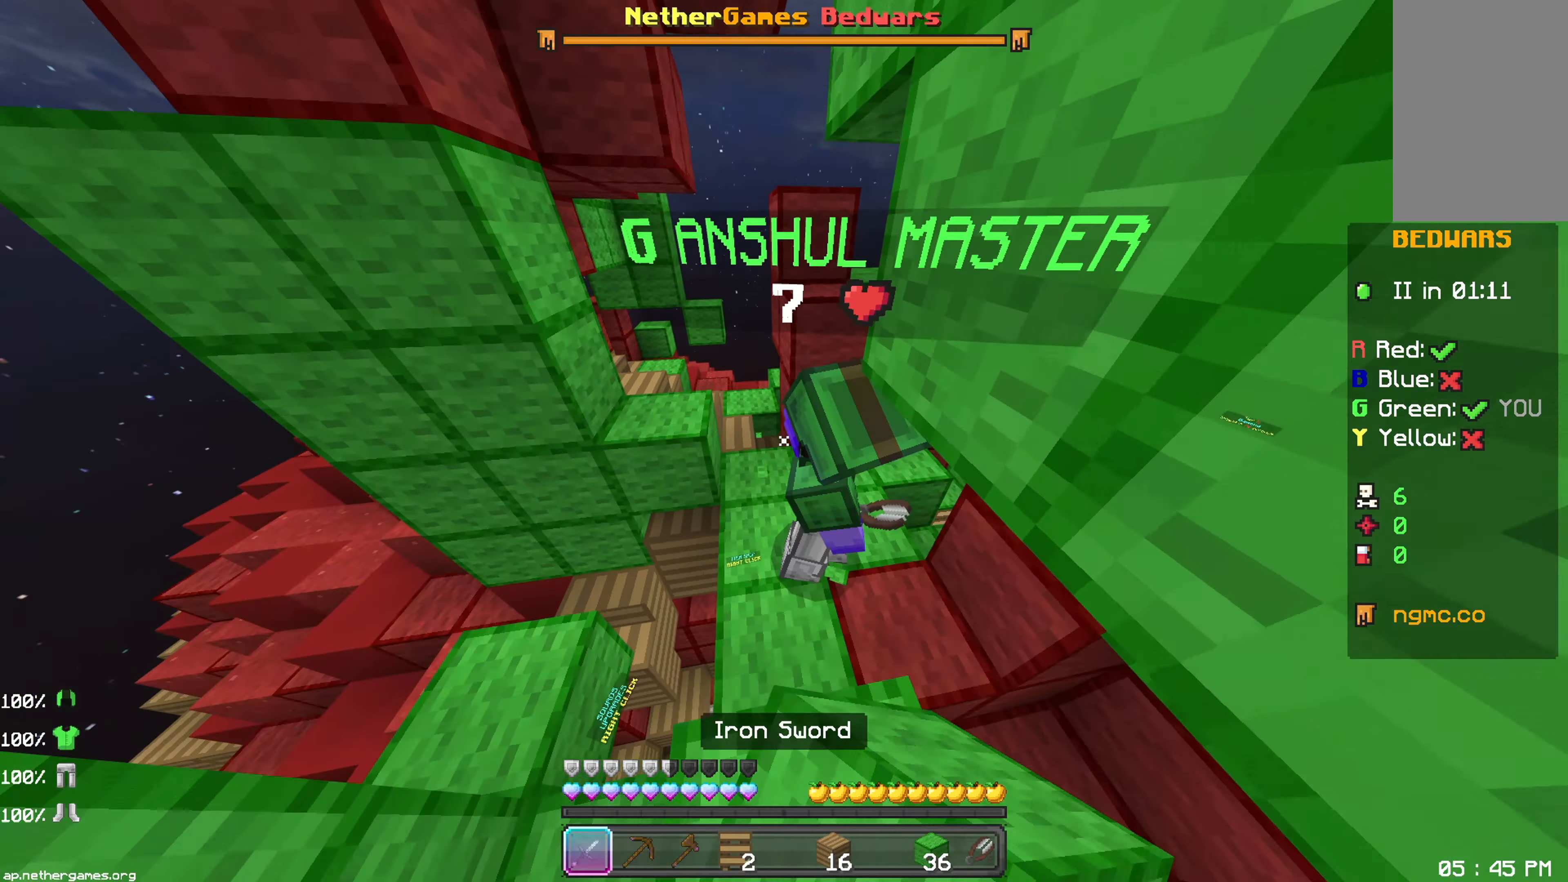
{"keys": ["right", "up"], "mouse": [], "events": [[17, "mouse_left", "up"], [83, "mouse_left", "down"], [100, "mouse_left", "up"], [167, "mouse_left", "down"], [183, "mouse_left", "up"], [383, "right", "down"]]}
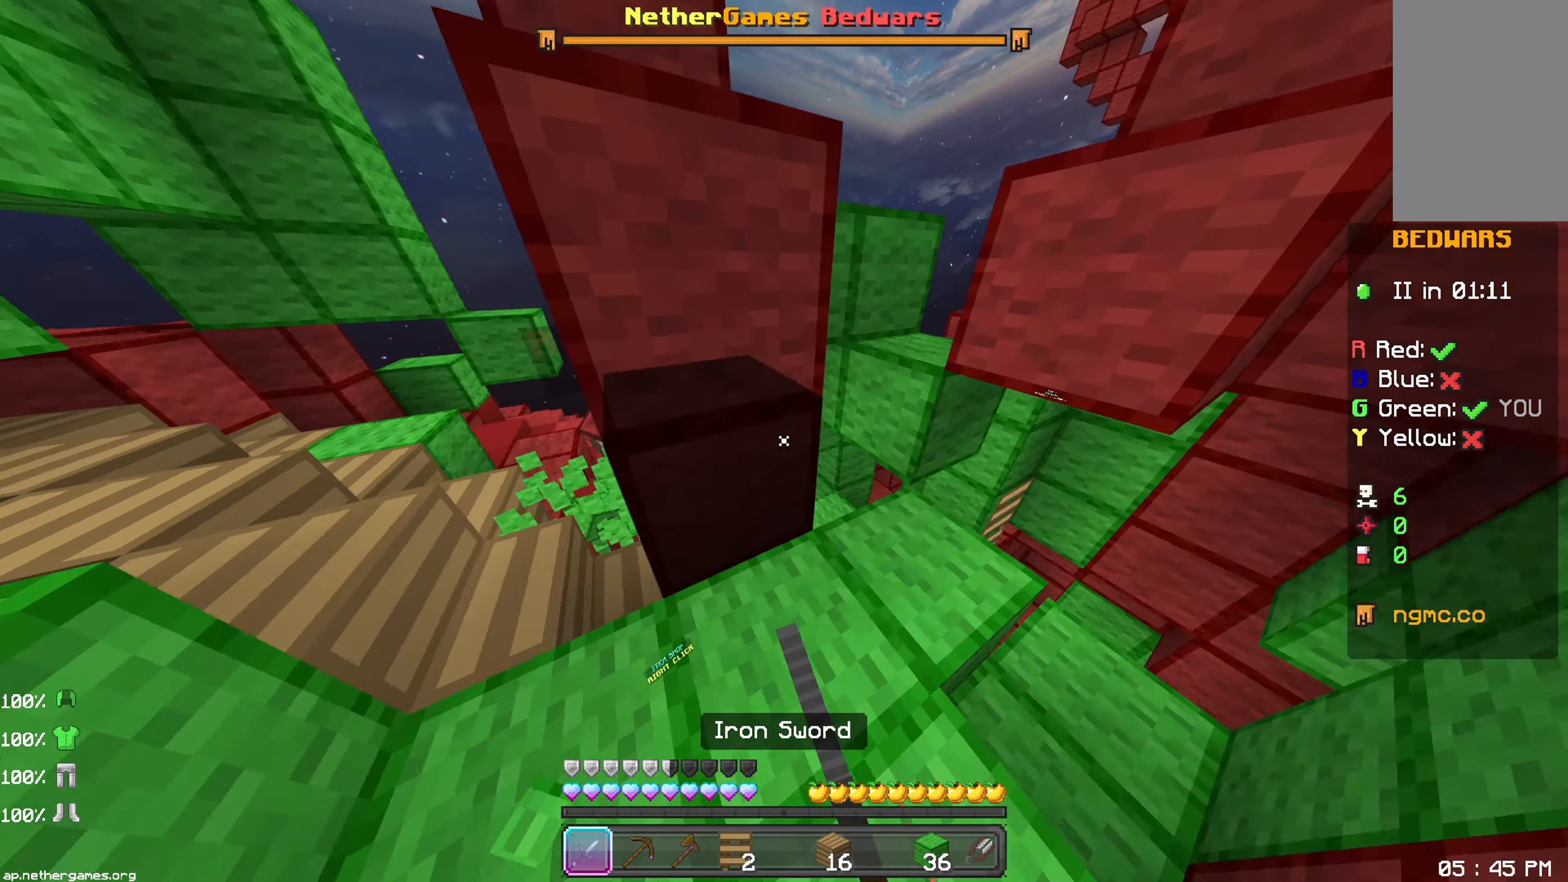
{"keys": ["left", "up"], "mouse": ["left"], "events": [[133, "mouse_left", "down"], [150, "mouse_left", "up"], [217, "mouse_left", "down"], [233, "mouse_left", "up"], [250, "mouse_left", "down"], [267, "mouse_left", "up"], [300, "mouse_left", "down"], [350, "mouse_left", "up"], [350, "right", "up"], [400, "mouse_left", "down"], [450, "mouse_left", "up"], [483, "left", "down"], [483, "mouse_left", "down"]]}
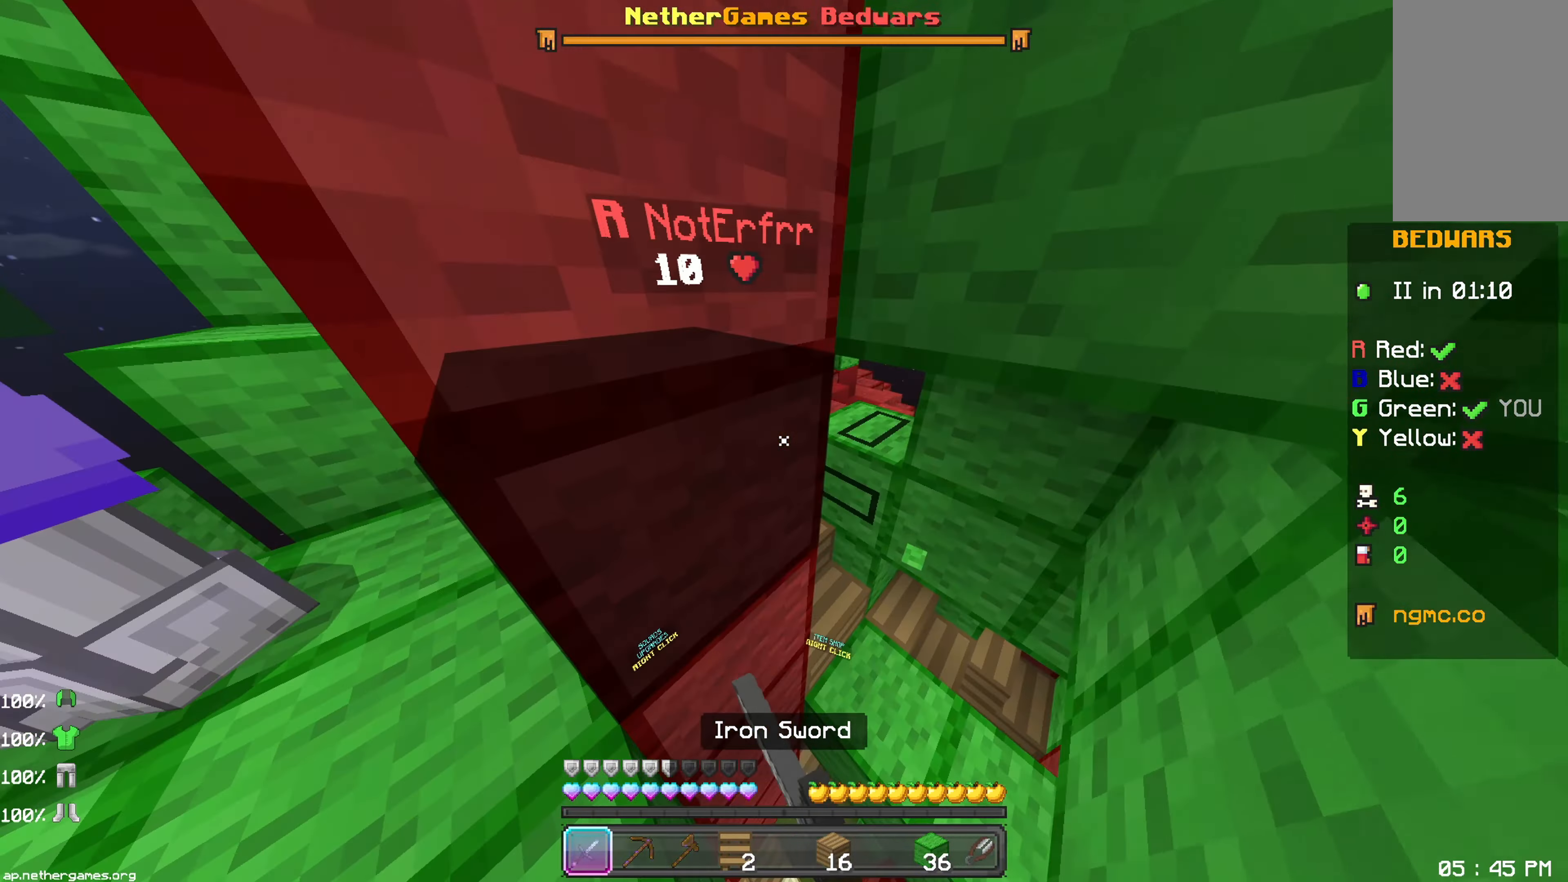
{"keys": ["left", "up"], "mouse": [], "events": [[50, "mouse_left", "up"], [50, "up", "up"], [83, "mouse_left", "down"], [100, "mouse_left", "up"], [183, "mouse_left", "down"], [200, "mouse_left", "up"], [267, "mouse_left", "down"], [283, "up", "down"], [300, "mouse_left", "up"], [350, "mouse_left", "down"], [400, "mouse_left", "up"]]}
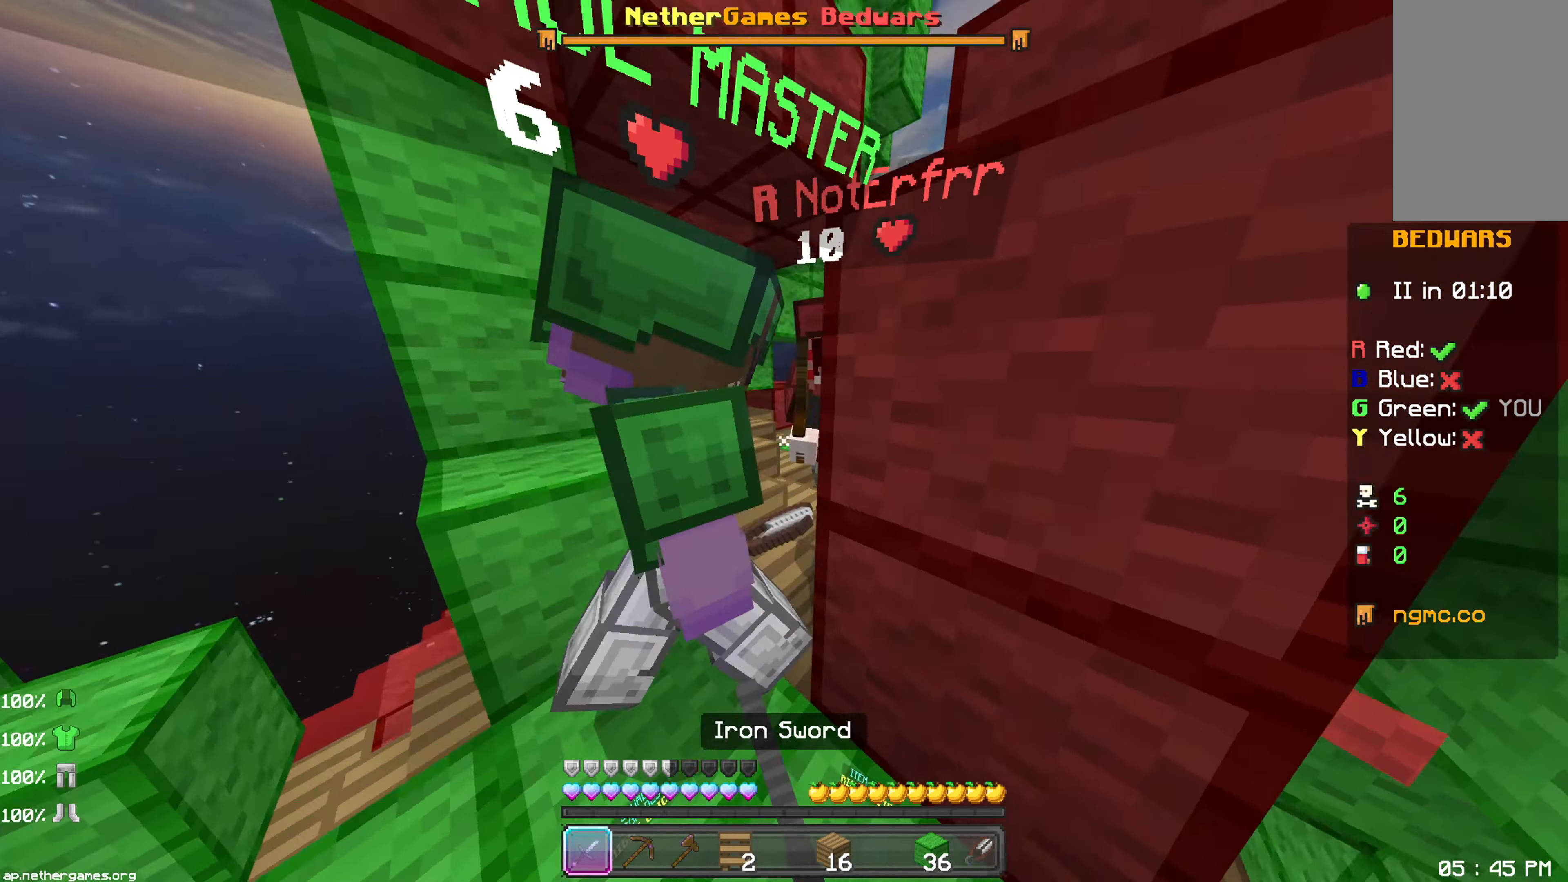
{"keys": [], "mouse": [], "events": [[33, "left", "up"], [50, "mouse_left", "down"], [83, "mouse_left", "up"], [233, "mouse_left", "down"], [267, "mouse_left", "up"], [300, "mouse_left", "down"], [350, "mouse_left", "up"], [417, "mouse_left", "down"], [433, "mouse_left", "up"], [433, "up", "up"]]}
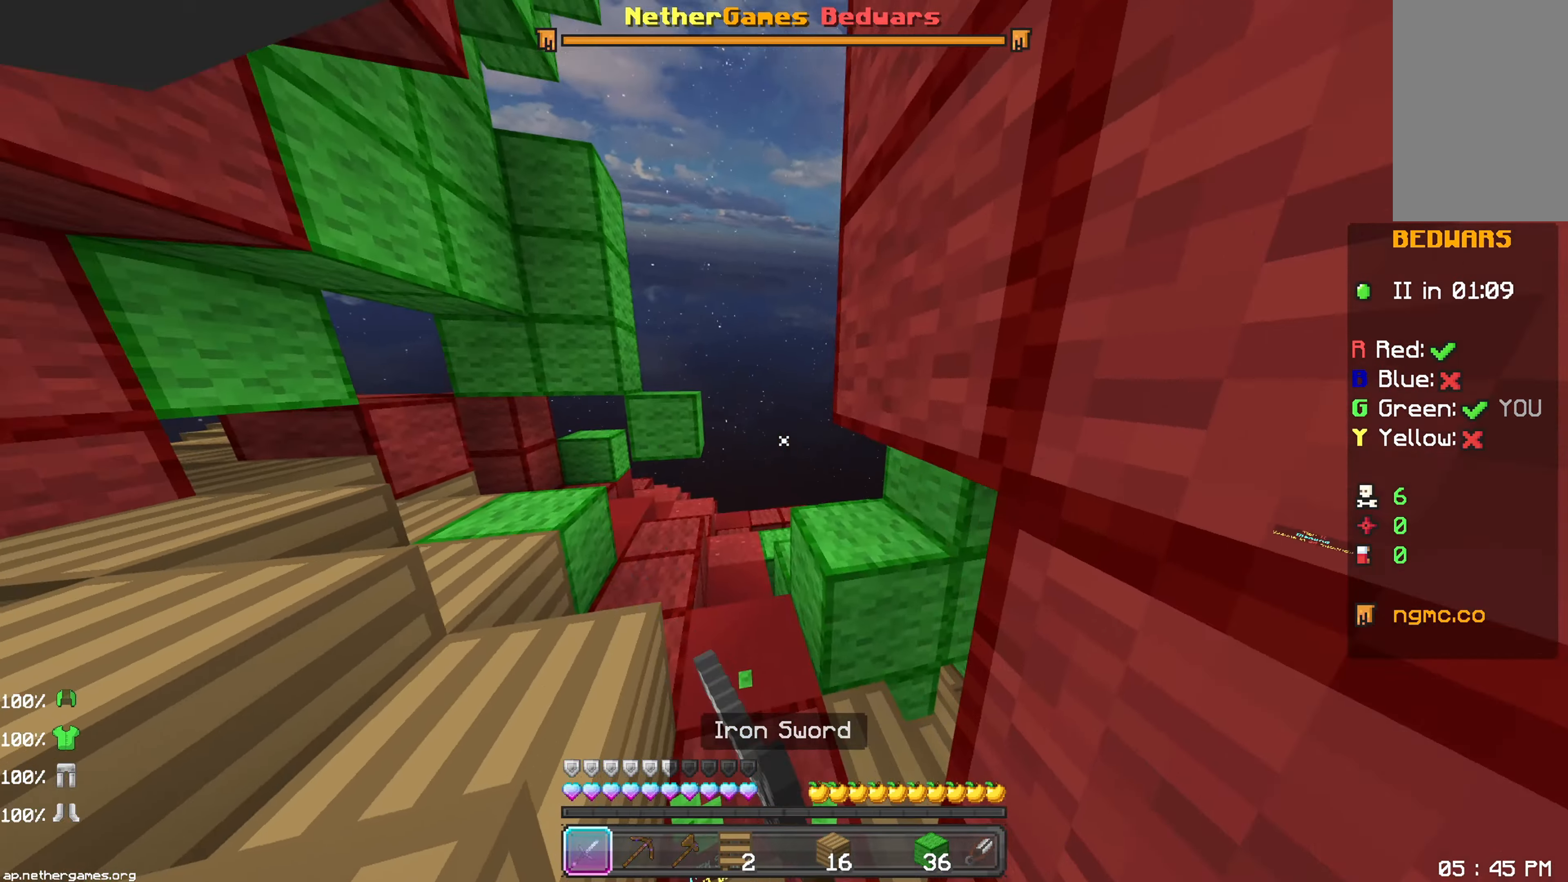
{"keys": ["up"], "mouse": [], "events": [[17, "mouse_left", "down"], [33, "mouse_left", "up"], [83, "mouse_left", "down"], [133, "mouse_left", "up"], [283, "mouse_left", "down"], [317, "mouse_left", "up"], [433, "up", "down"], [450, "mouse_left", "down"], [500, "mouse_left", "up"]]}
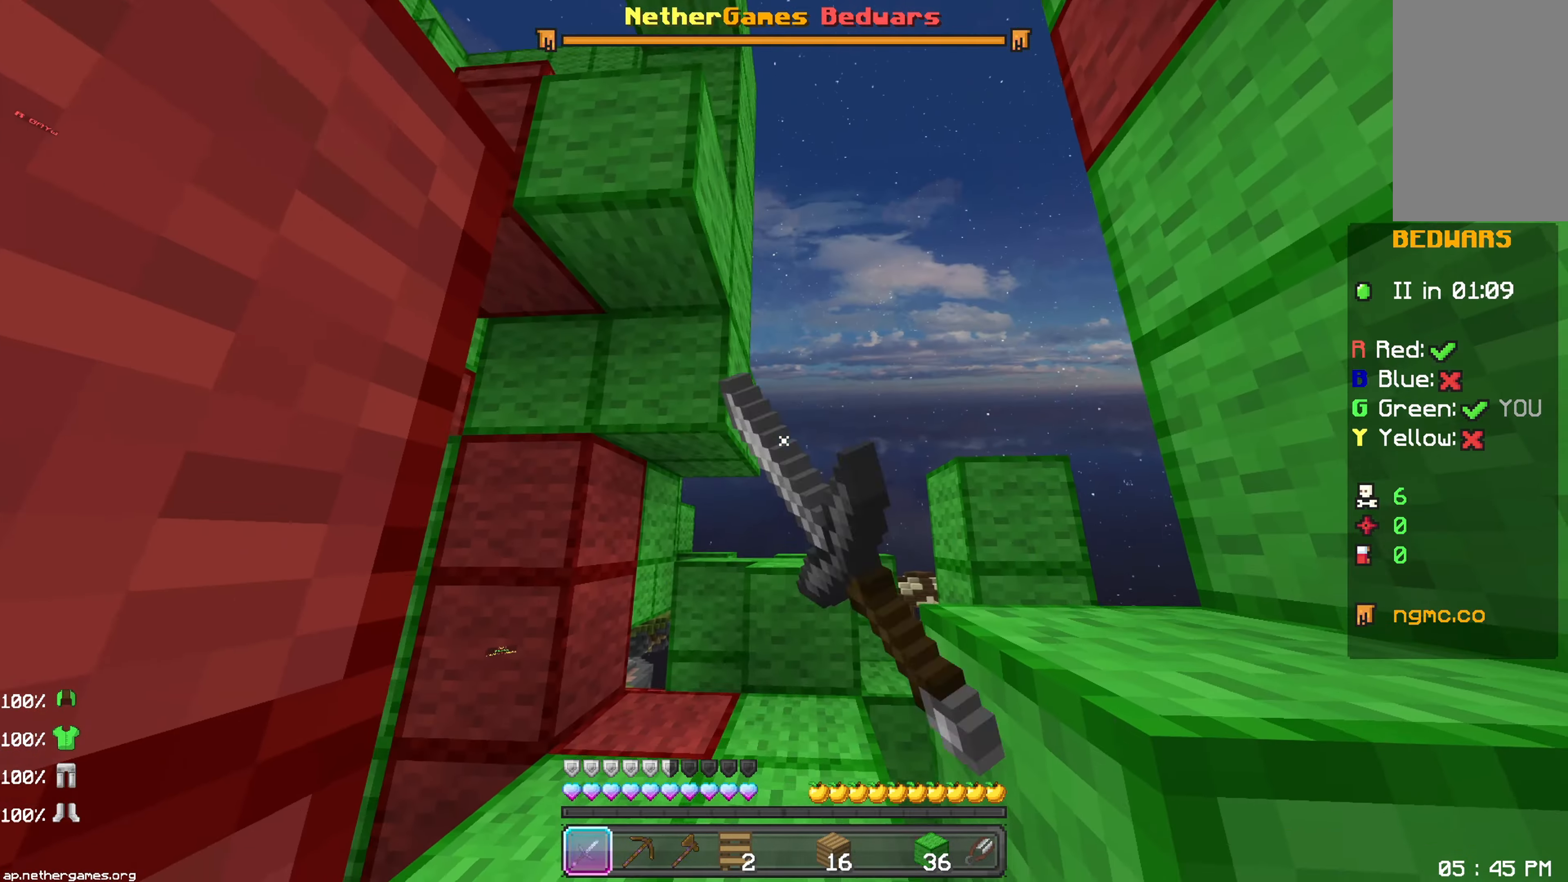
{"keys": ["down"], "mouse": [], "events": [[33, "mouse_left", "down"], [33, "up", "up"], [50, "mouse_left", "up"], [117, "mouse_left", "down"], [183, "mouse_left", "up"], [217, "mouse_left", "down"], [250, "mouse_left", "up"], [317, "mouse_left", "down"], [367, "mouse_left", "up"], [383, "left", "down"], [383, "mouse_left", "down"], [417, "mouse_left", "up"], [500, "down", "down"], [500, "left", "up"]]}
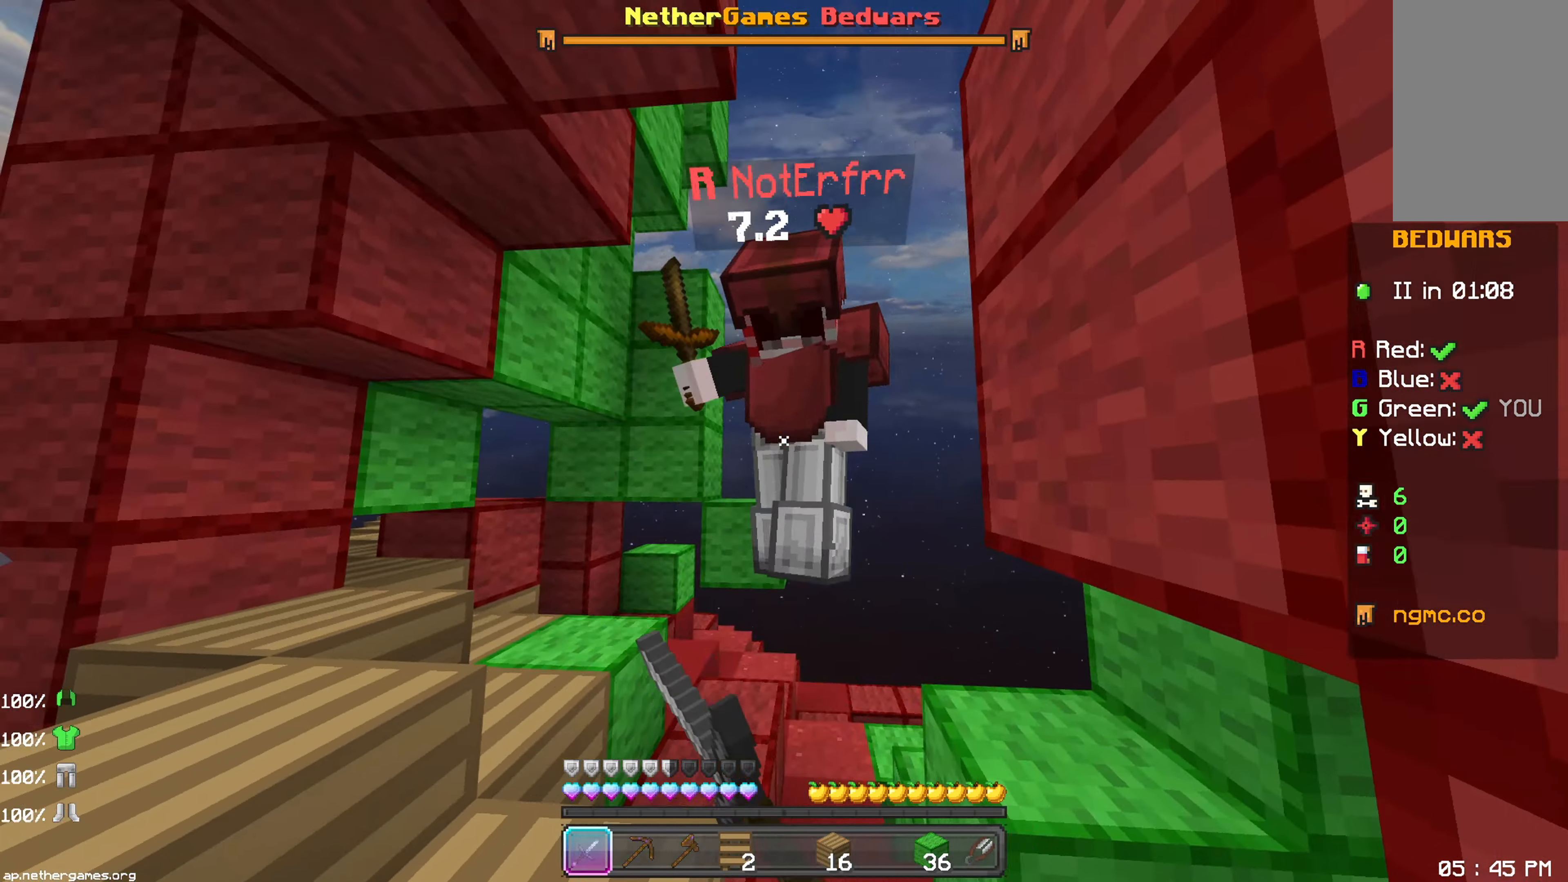
{"keys": ["up"], "mouse": ["left"], "events": [[17, "mouse_left", "down"], [33, "down", "up"], [67, "mouse_left", "up"], [200, "mouse_left", "down"], [200, "up", "down"], [250, "mouse_left", "up"], [250, "up", "up"], [267, "mouse_left", "down"], [317, "mouse_left", "up"], [350, "up", "down"], [367, "mouse_left", "down"], [417, "mouse_left", "up"], [450, "mouse_left", "down"], [483, "mouse_left", "up"], [500, "mouse_left", "down"]]}
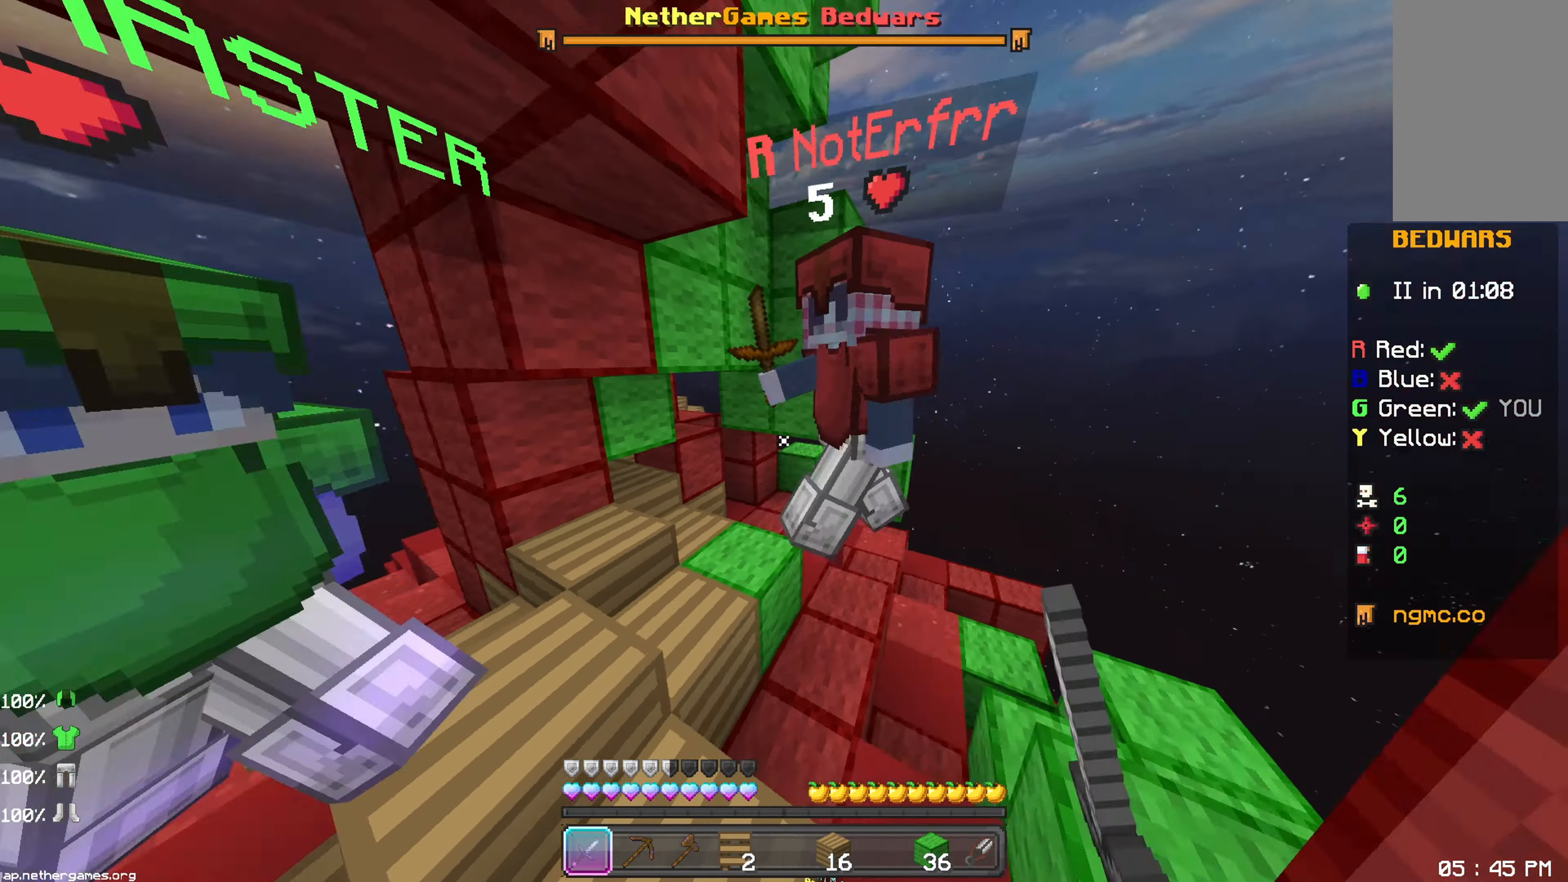
{"keys": ["up"], "mouse": [], "events": [[17, "mouse_left", "up"], [33, "left", "down"], [50, "mouse_left", "down"], [117, "mouse_left", "up"], [150, "mouse_left", "down"], [200, "mouse_left", "up"], [233, "mouse_left", "down"], [283, "mouse_left", "up"], [333, "left", "up"], [400, "mouse_left", "down"], [467, "mouse_left", "up"]]}
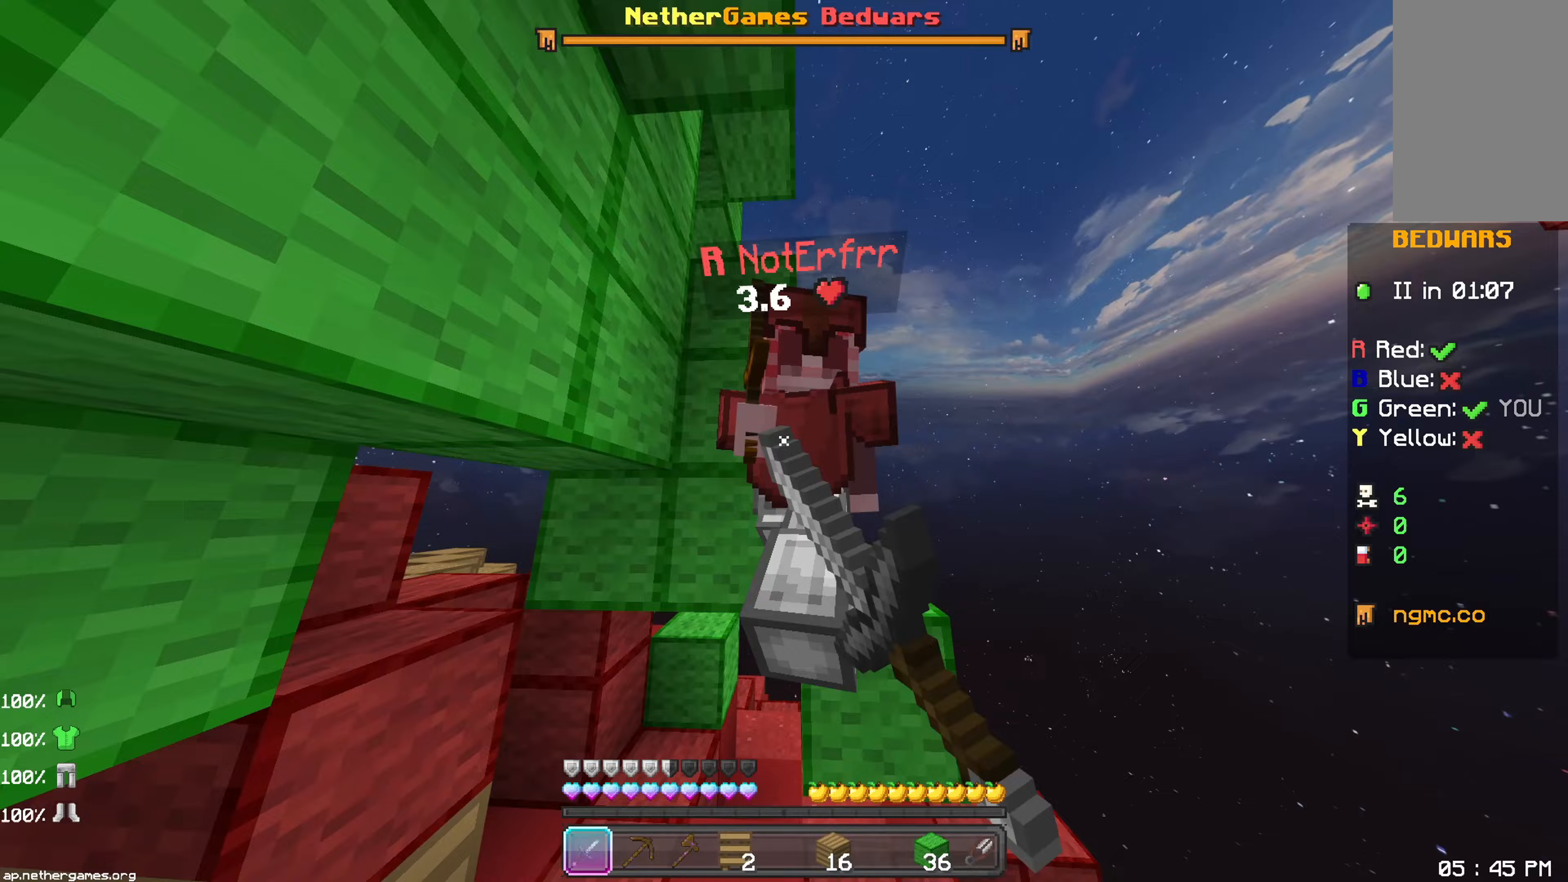
{"keys": [], "mouse": [], "events": [[67, "mouse_left", "down"], [83, "up", "up"], [117, "mouse_left", "up"], [133, "left", "down"], [167, "mouse_left", "down"], [217, "mouse_left", "up"], [267, "mouse_left", "down"], [317, "mouse_left", "up"], [333, "left", "up"], [367, "mouse_left", "down"], [383, "mouse_left", "up"], [450, "mouse_left", "down"], [483, "mouse_left", "up"]]}
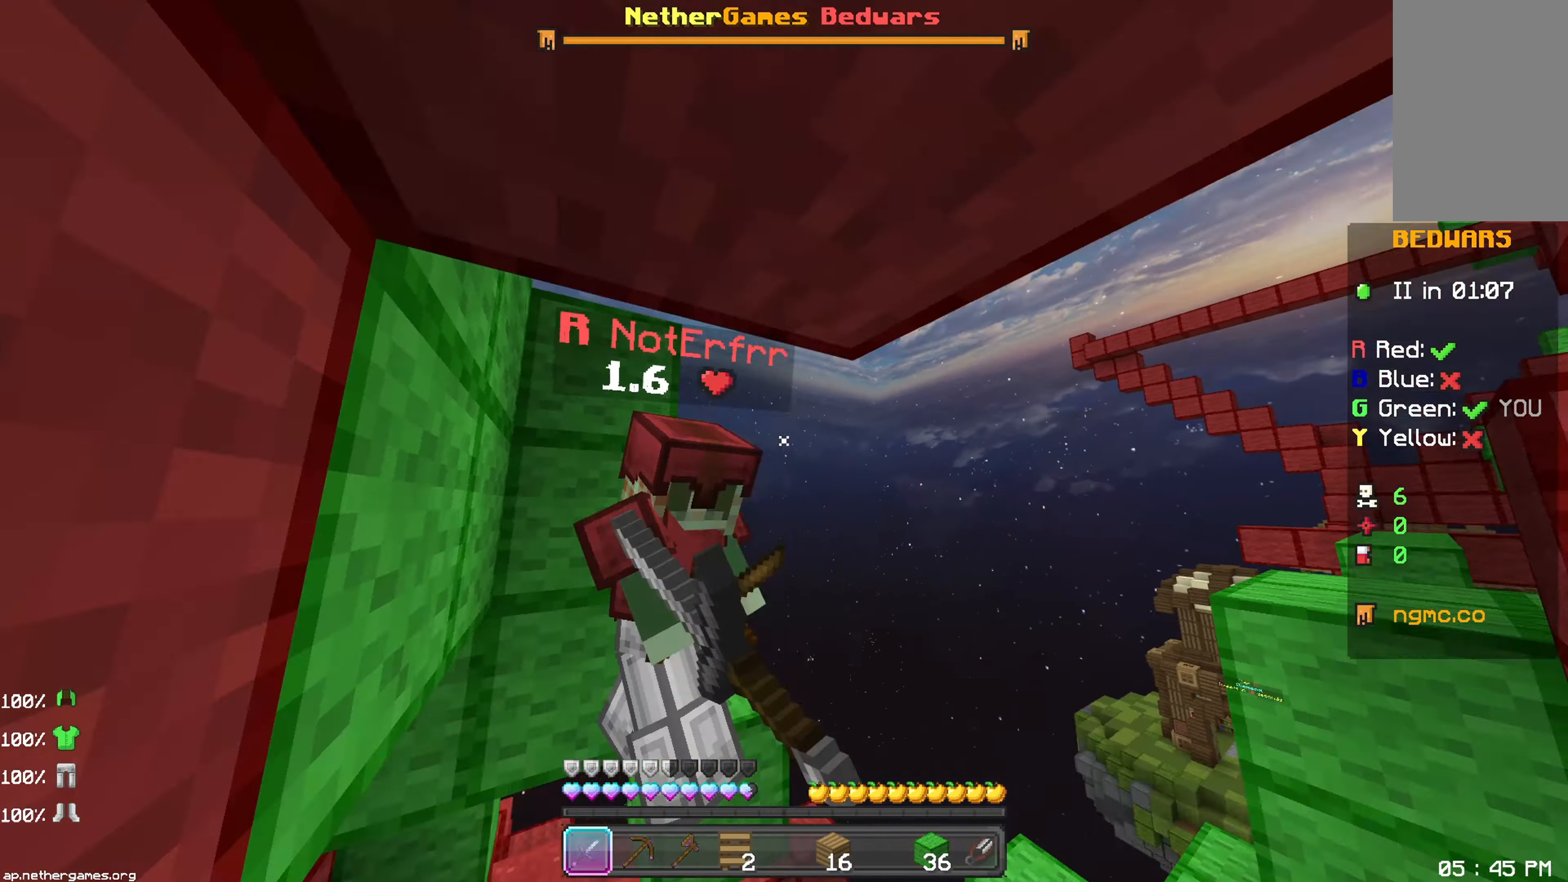
{"keys": ["up"], "mouse": ["left"], "events": [[83, "up", "down"], [133, "mouse_left", "down"], [167, "mouse_left", "up"], [200, "mouse_left", "down"], [217, "mouse_left", "up"], [283, "mouse_left", "down"], [333, "mouse_left", "up"], [367, "mouse_left", "down"], [433, "mouse_left", "up"], [467, "mouse_left", "down"]]}
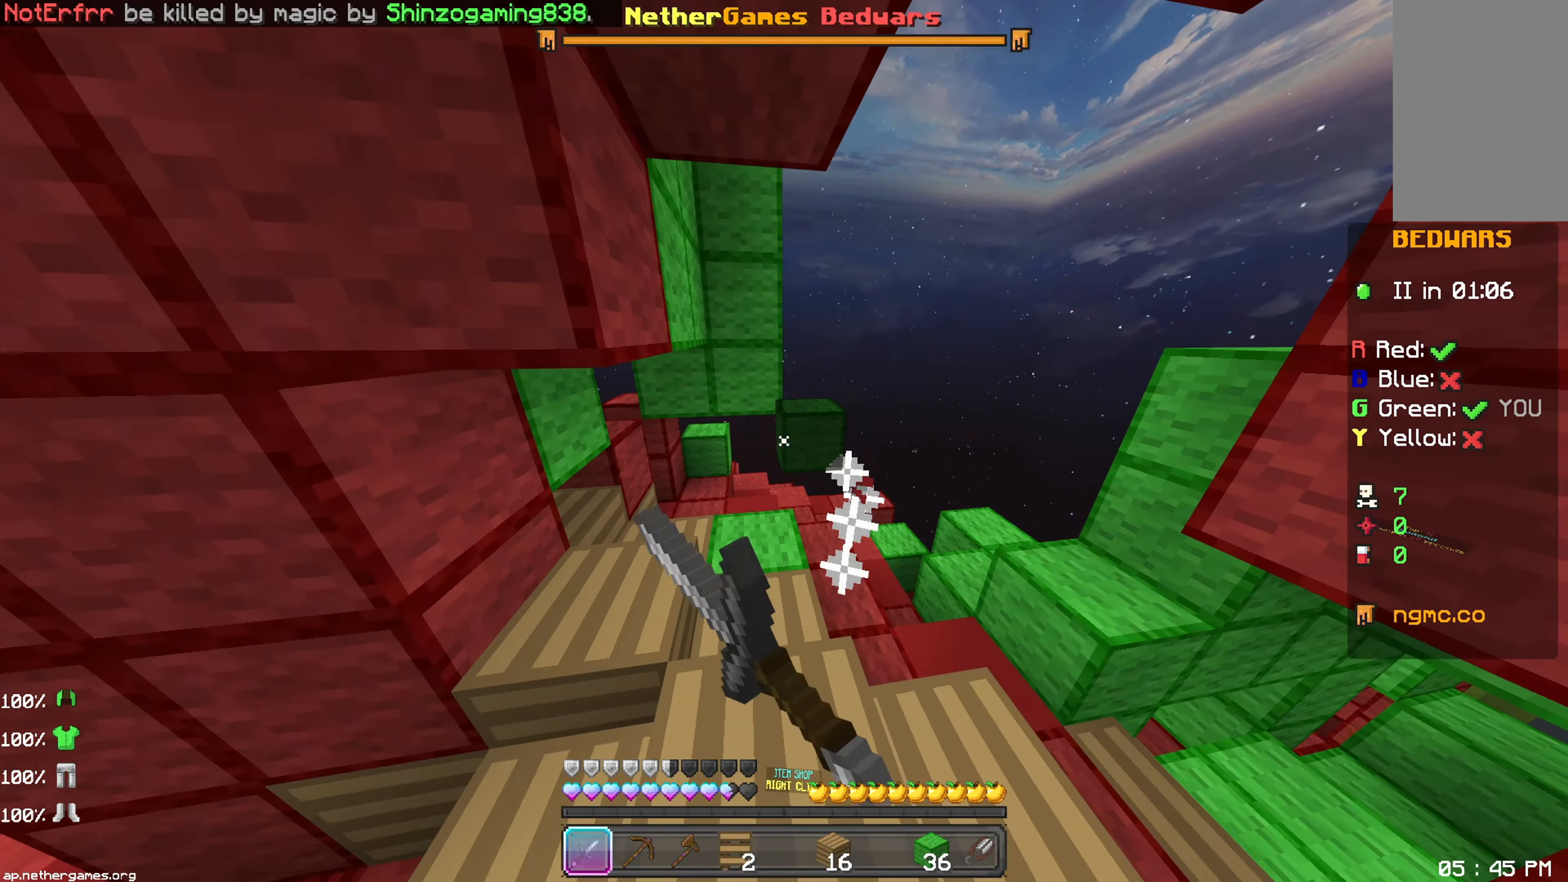
{"keys": ["up"], "mouse": [], "events": [[17, "mouse_left", "up"], [150, "mouse_left", "down"], [233, "mouse_left", "up"], [283, "left", "down"], [333, "left", "up"], [333, "right", "down"], [450, "right", "up"]]}
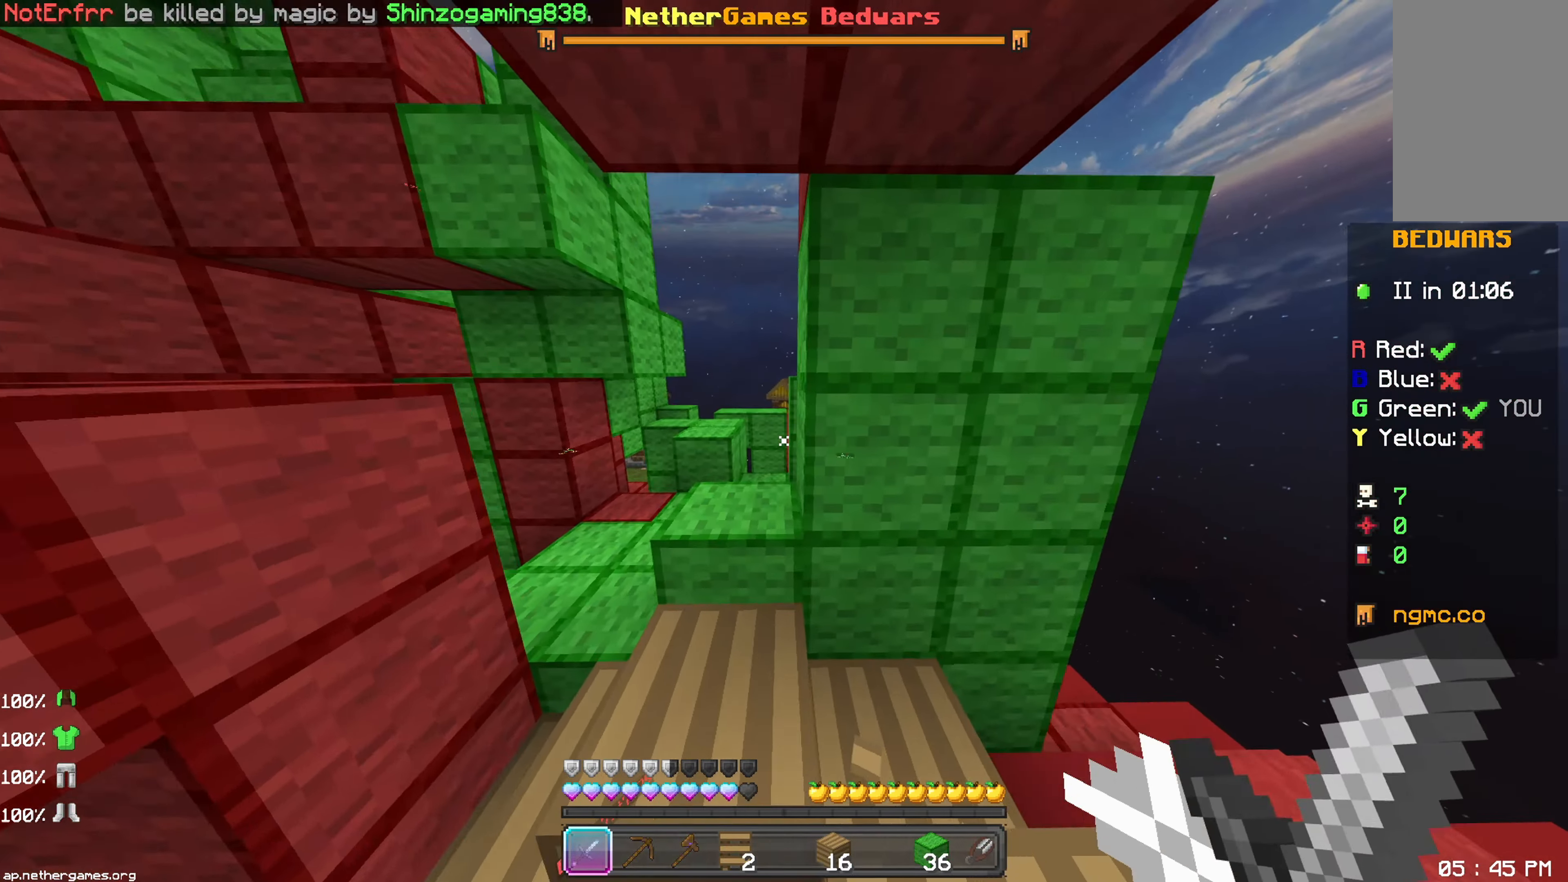
{"keys": ["up"], "mouse": [], "events": [[50, "mouse_left", "down"], [67, "mouse_left", "up"], [83, "mouse_left", "down"], [117, "mouse_left", "up"], [200, "left", "down"], [333, "left", "up"]]}
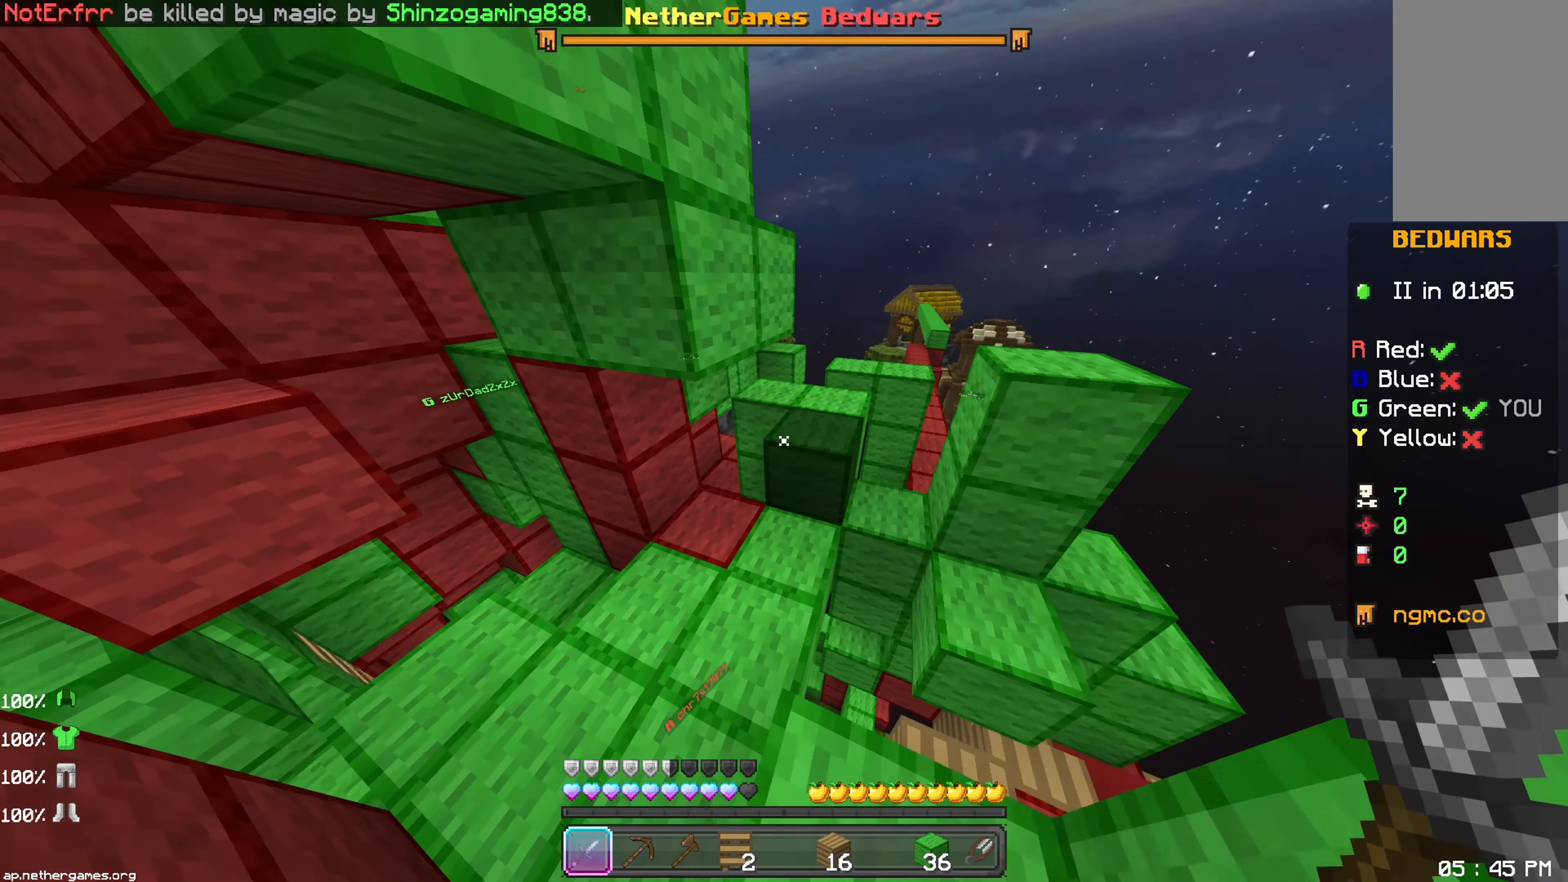
{"keys": ["up"], "mouse": [], "events": [[267, "mouse_left", "down"], [317, "mouse_left", "up"], [367, "mouse_left", "down"], [433, "mouse_left", "up"]]}
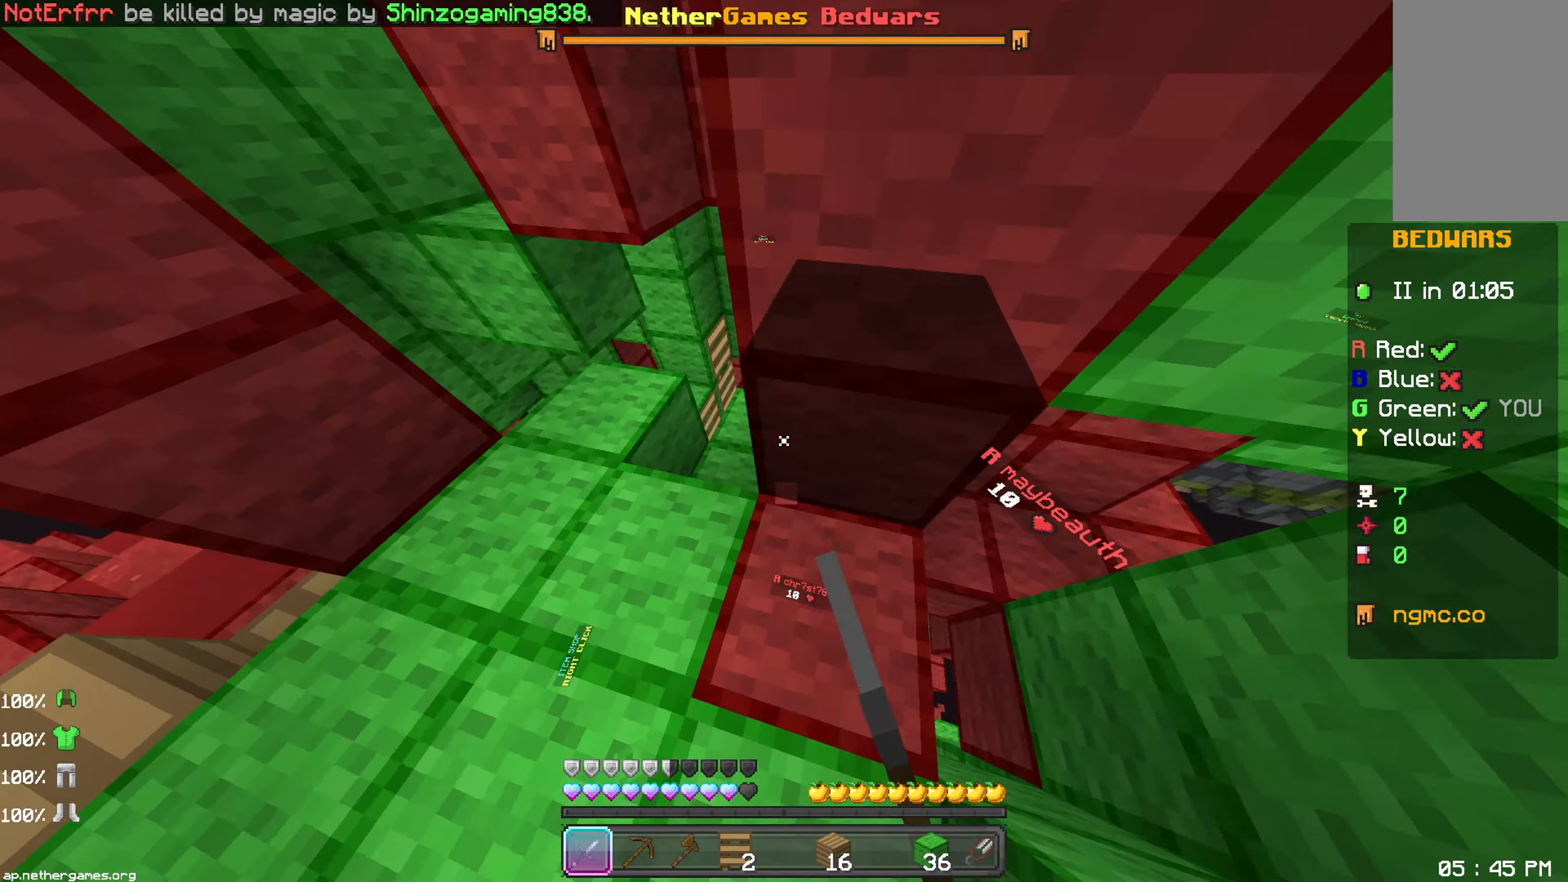
{"keys": ["left"], "mouse": [], "events": [[17, "mouse_left", "down"], [100, "mouse_left", "up"], [400, "left", "down"], [400, "up", "up"]]}
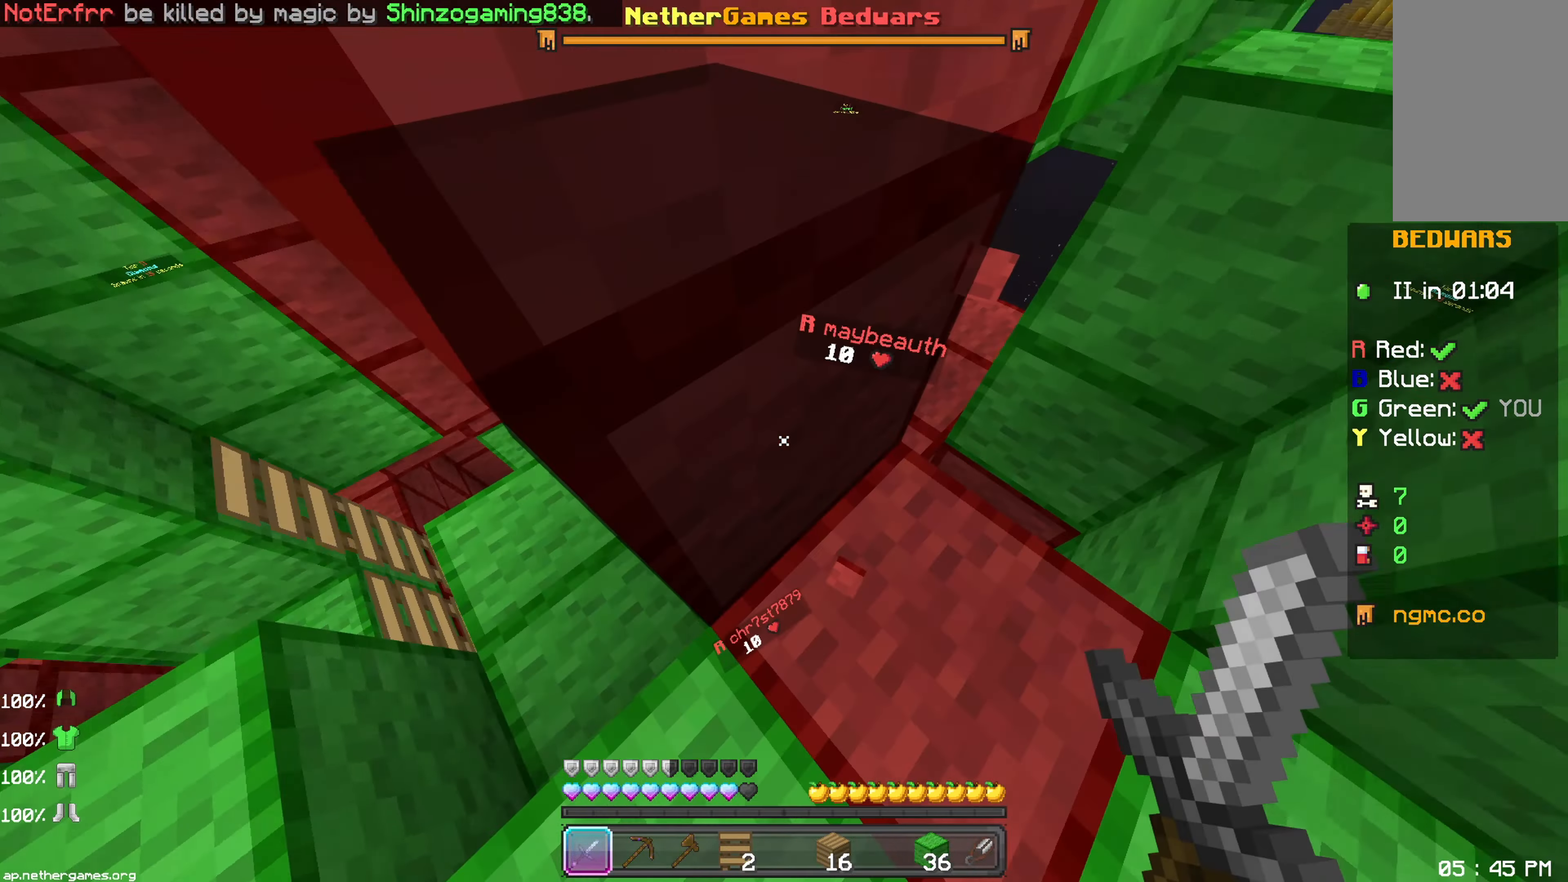
{"keys": ["left"], "mouse": [], "events": [[83, "down", "down"], [250, "down", "up"]]}
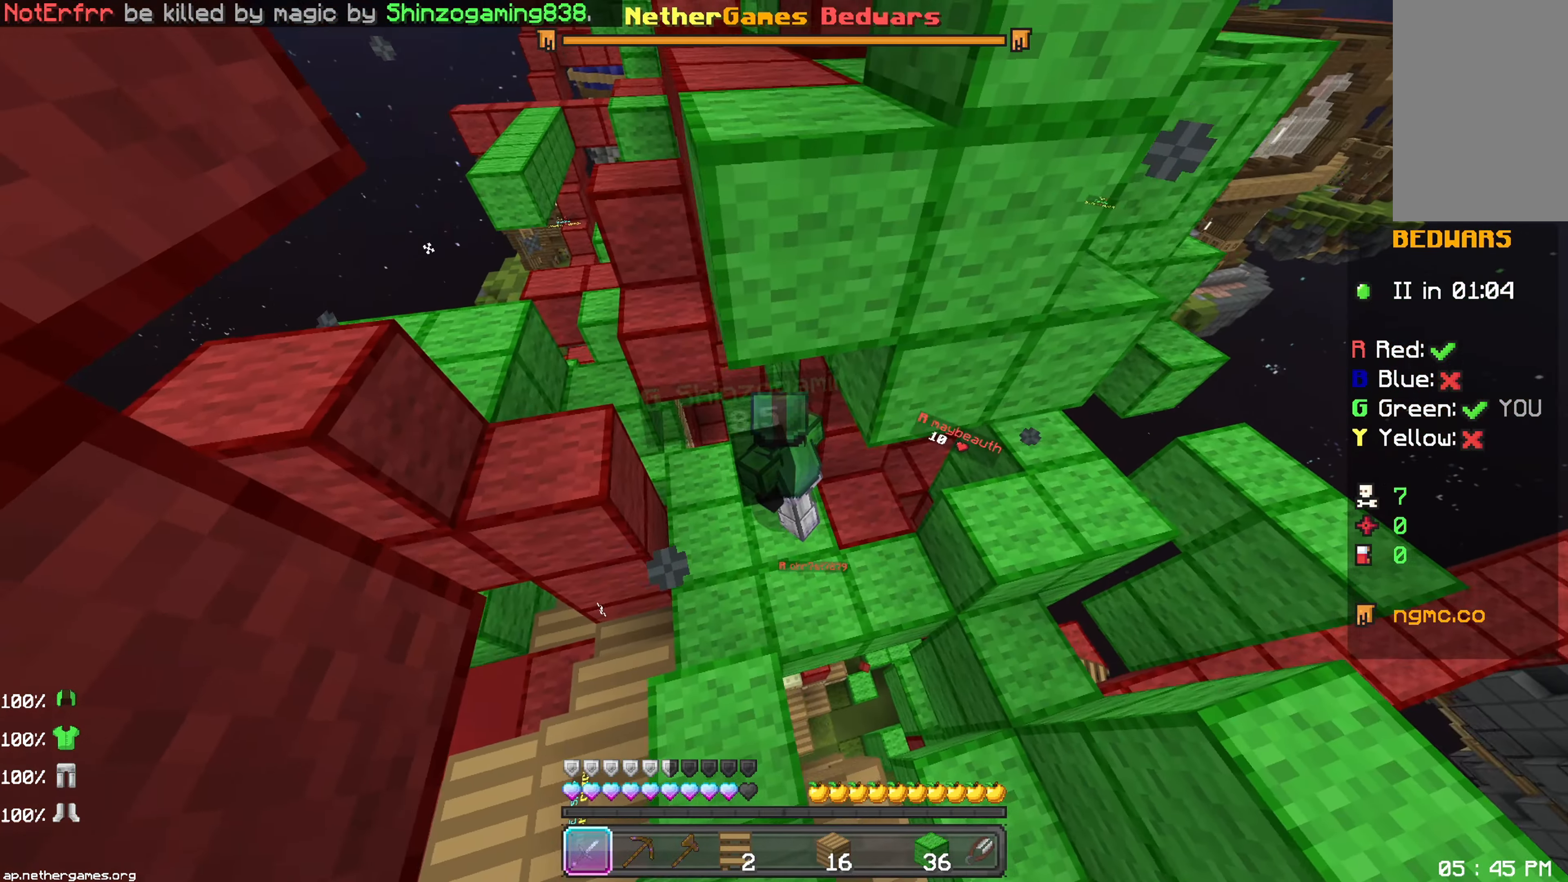
{"keys": ["up"], "mouse": [], "events": [[50, "up", "down"], [483, "left", "up"]]}
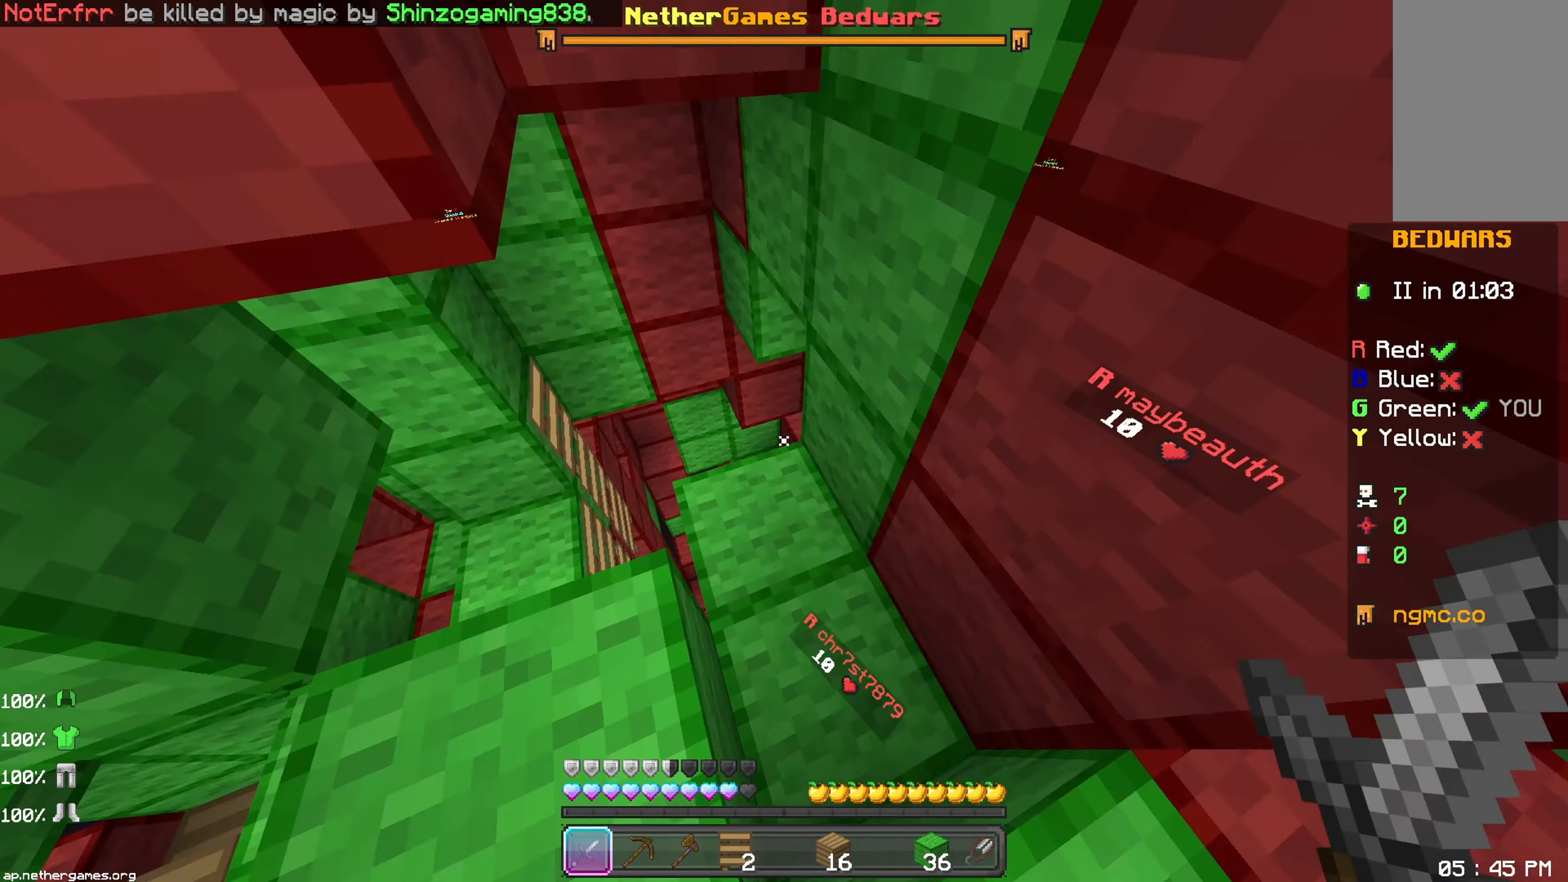
{"keys": ["up"], "mouse": [], "events": []}
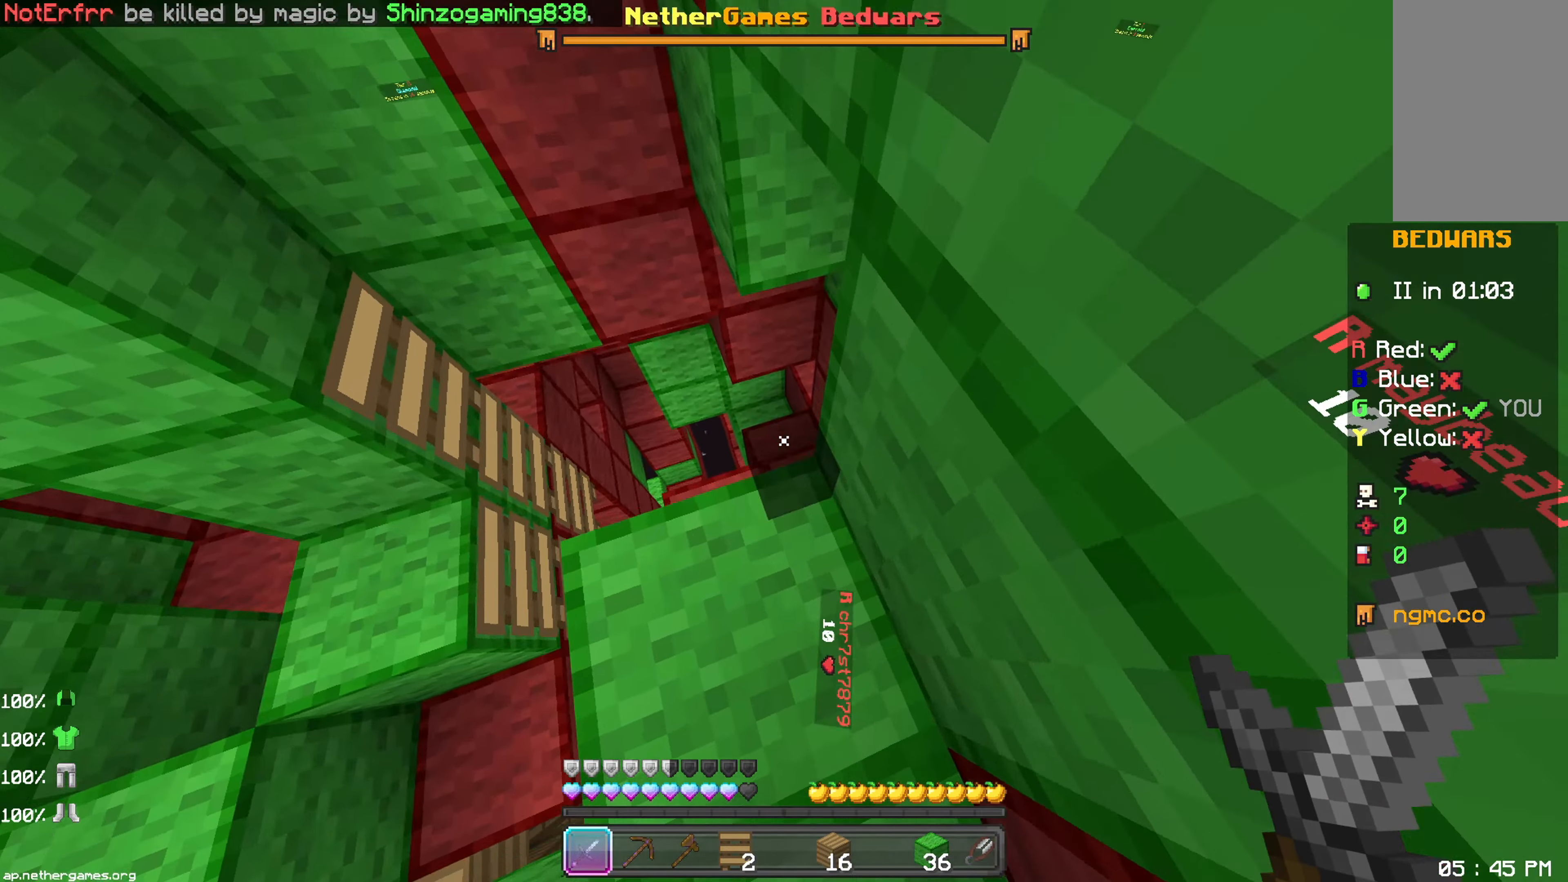
{"keys": ["down", "left"], "mouse": [], "events": [[100, "left", "down"], [133, "up", "up"], [500, "down", "down"]]}
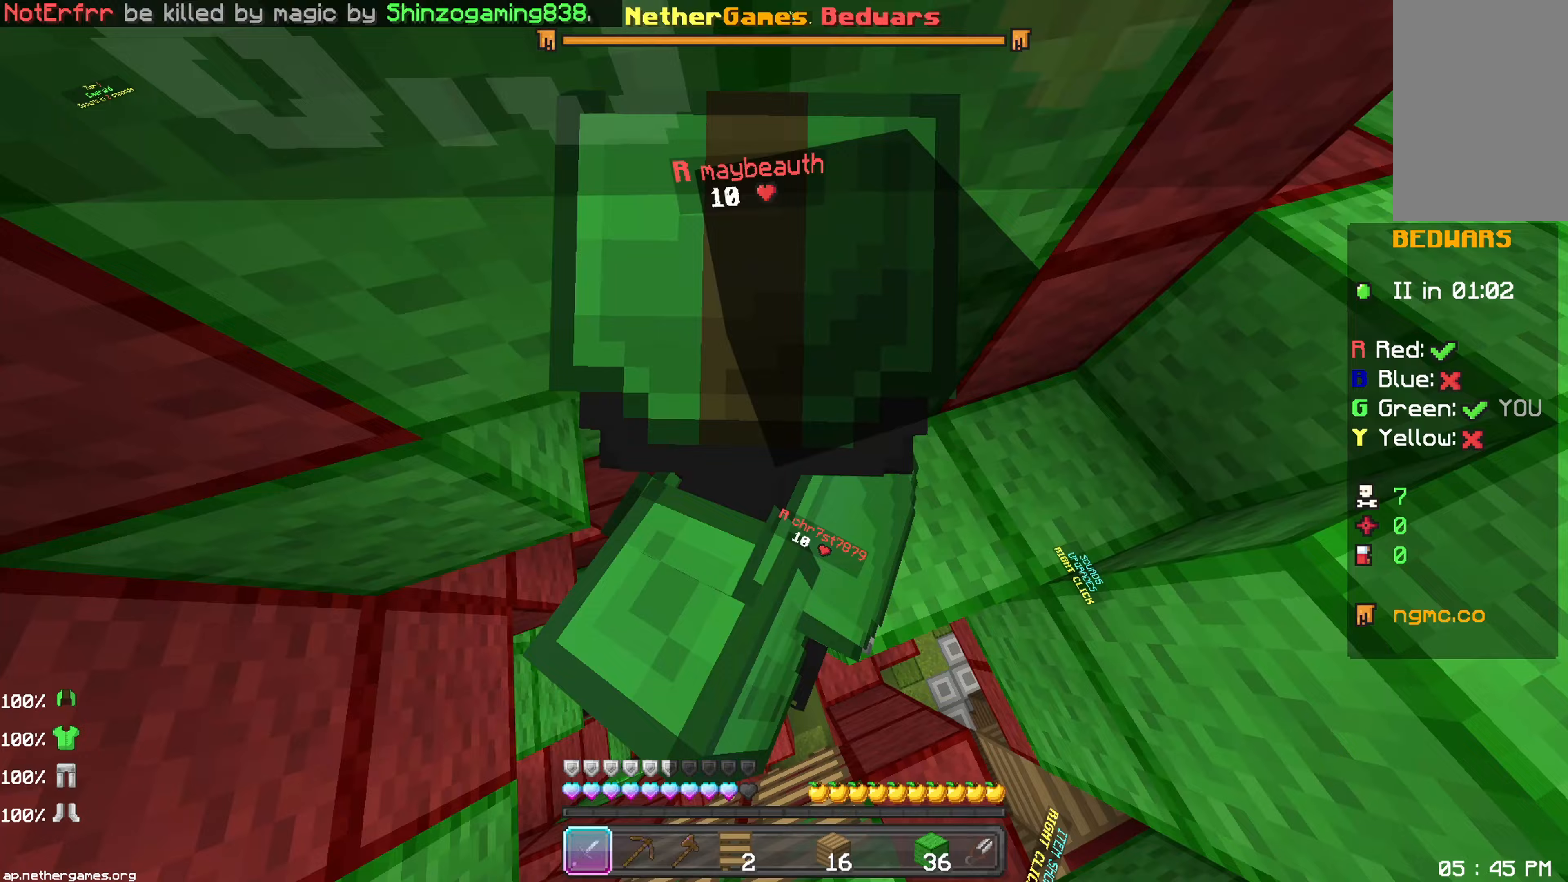
{"keys": ["down", "space"], "mouse": [], "events": [[133, "left", "up"], [500, "space", "down"]]}
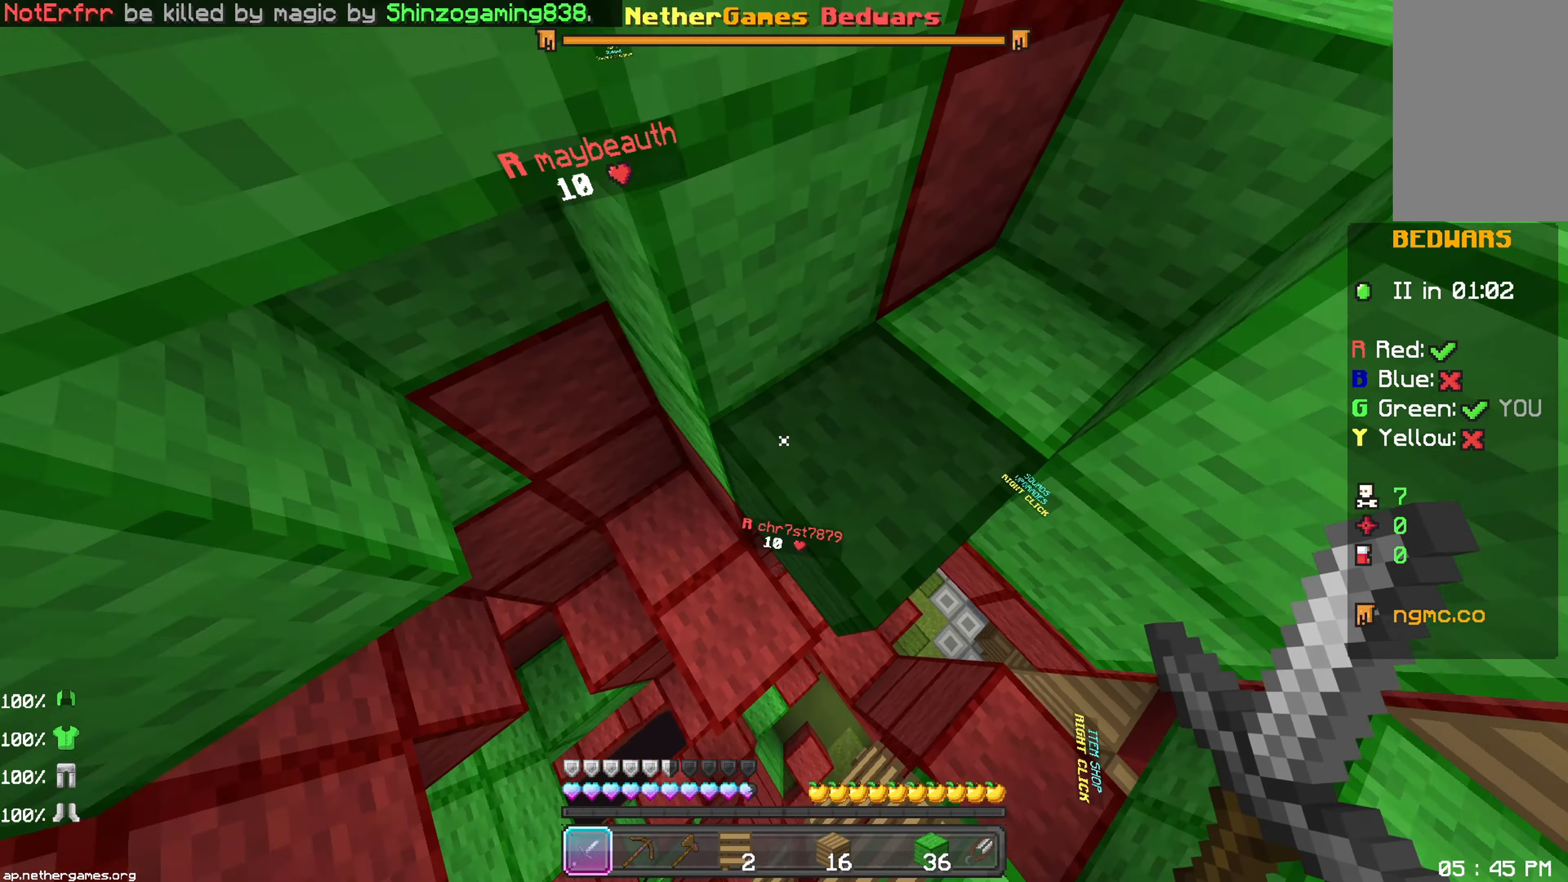
{"keys": ["left"], "mouse": [], "events": [[83, "space", "up"], [350, "left", "down"], [433, "down", "up"]]}
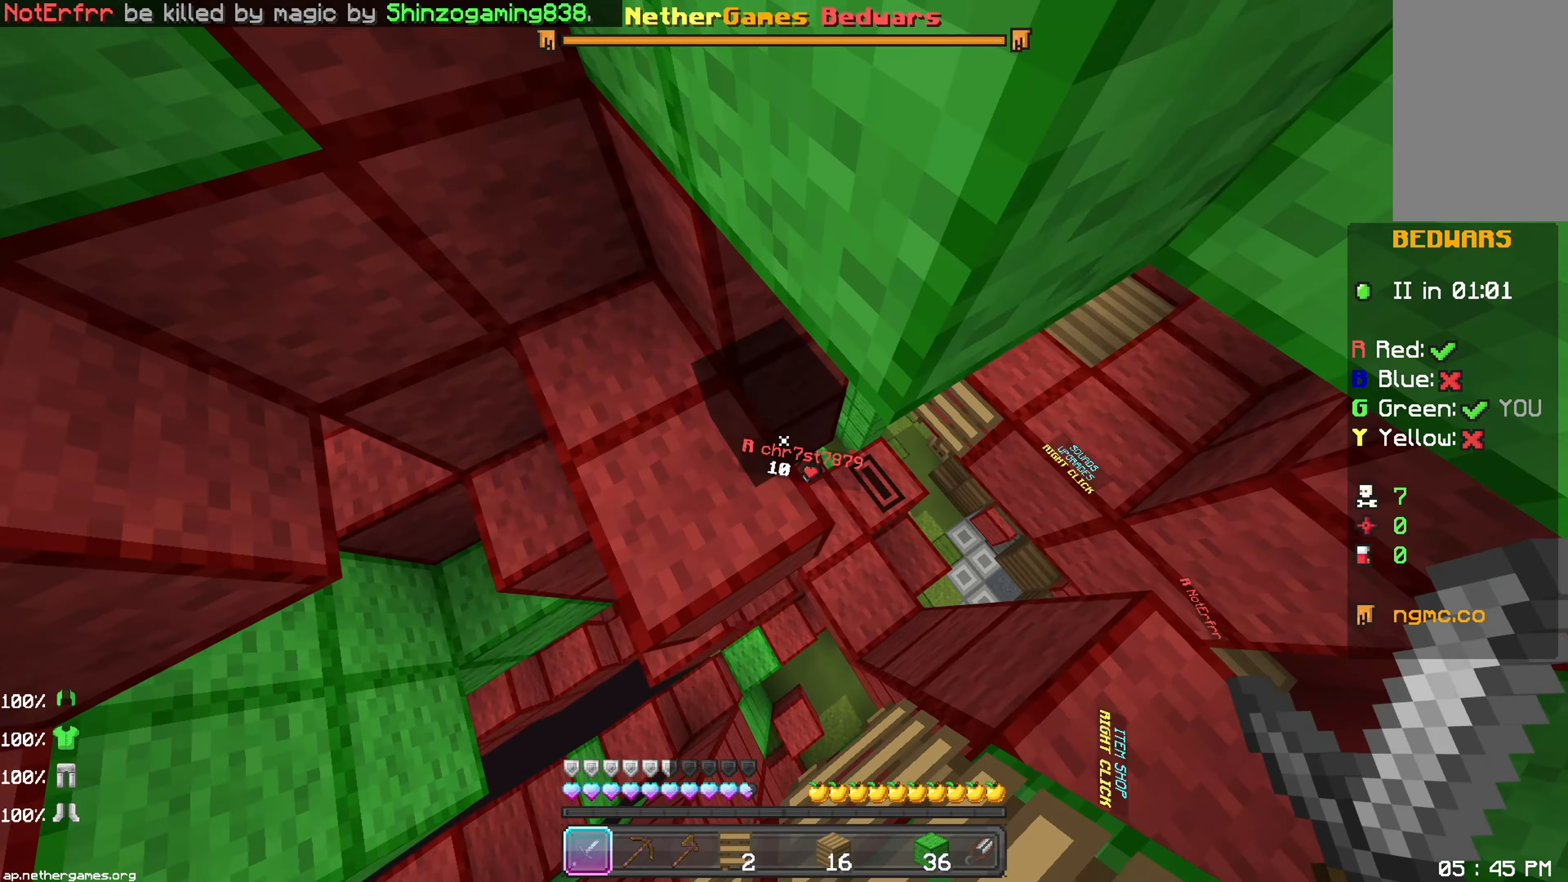
{"keys": ["left"], "mouse": [], "events": []}
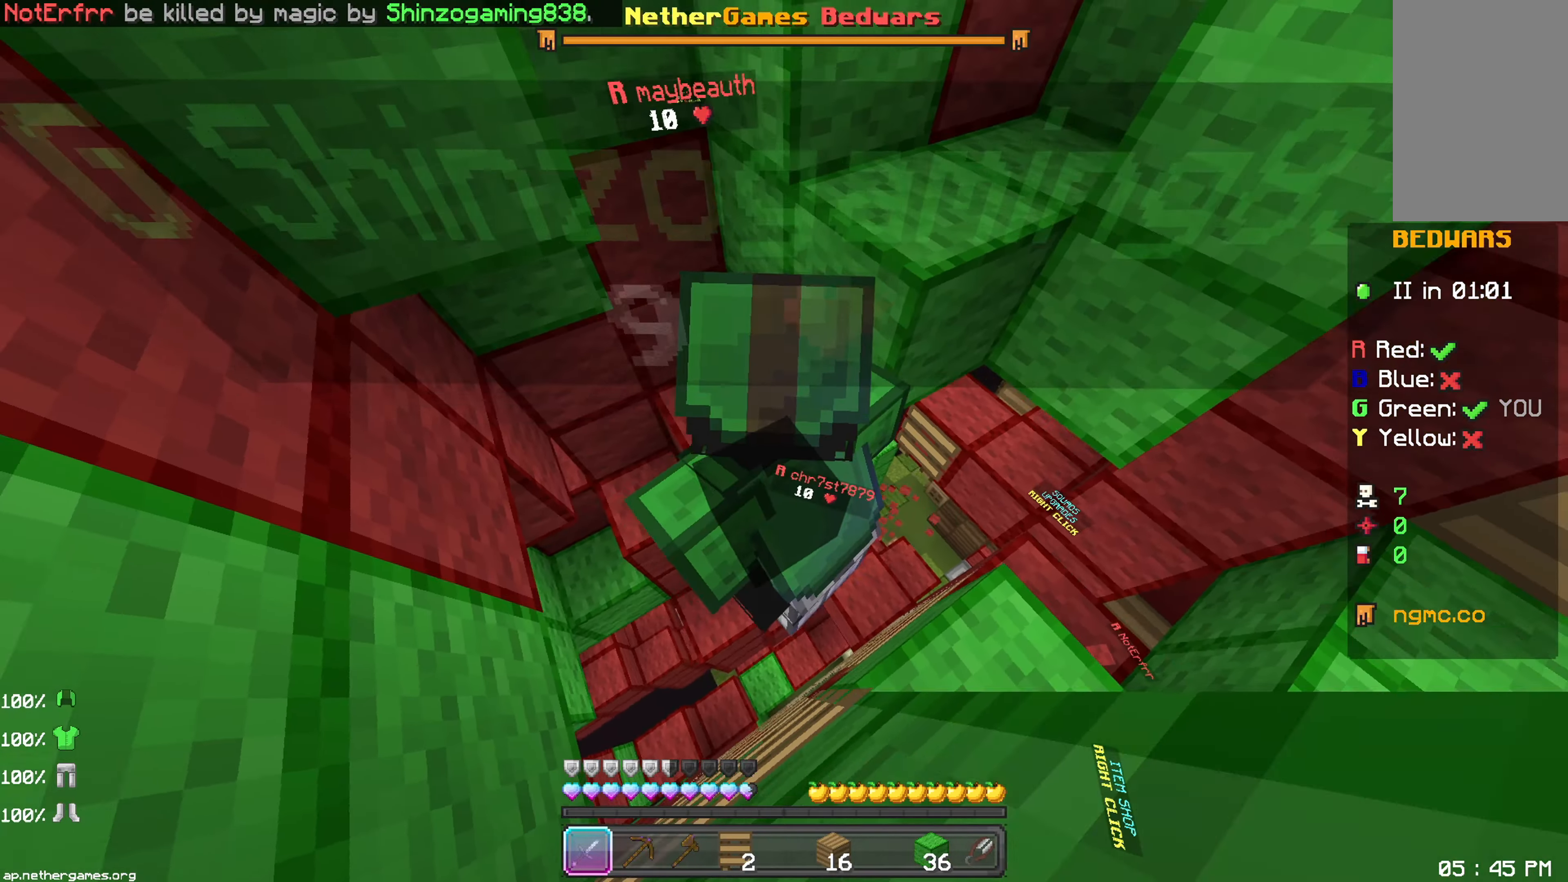
{"keys": ["up"], "mouse": [], "events": [[100, "up", "down"], [433, "left", "up"]]}
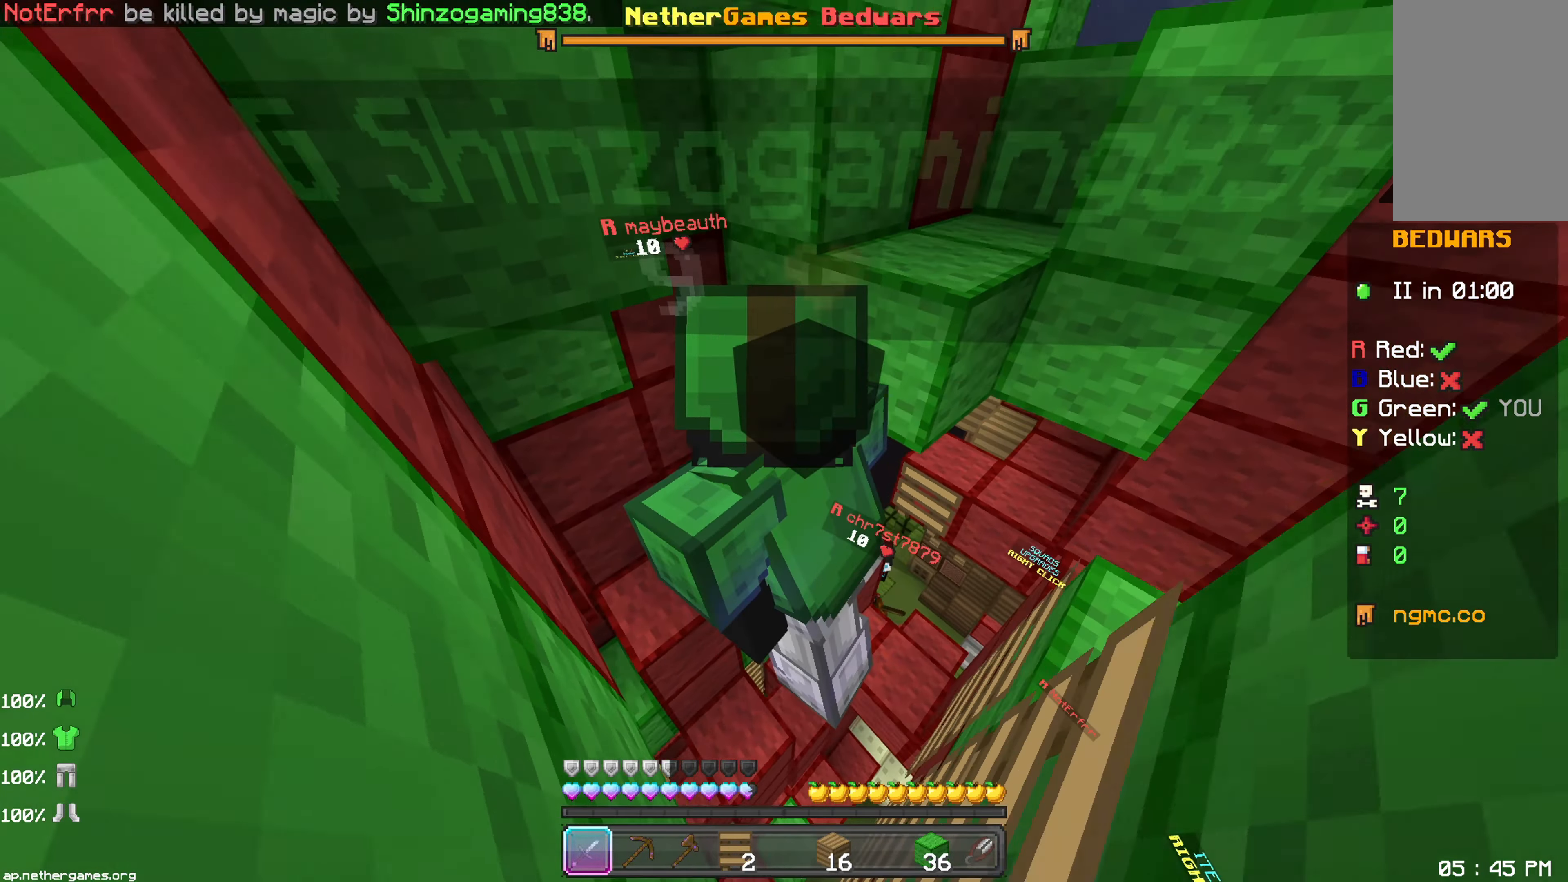
{"keys": ["left", "up"], "mouse": [], "events": [[483, "left", "down"]]}
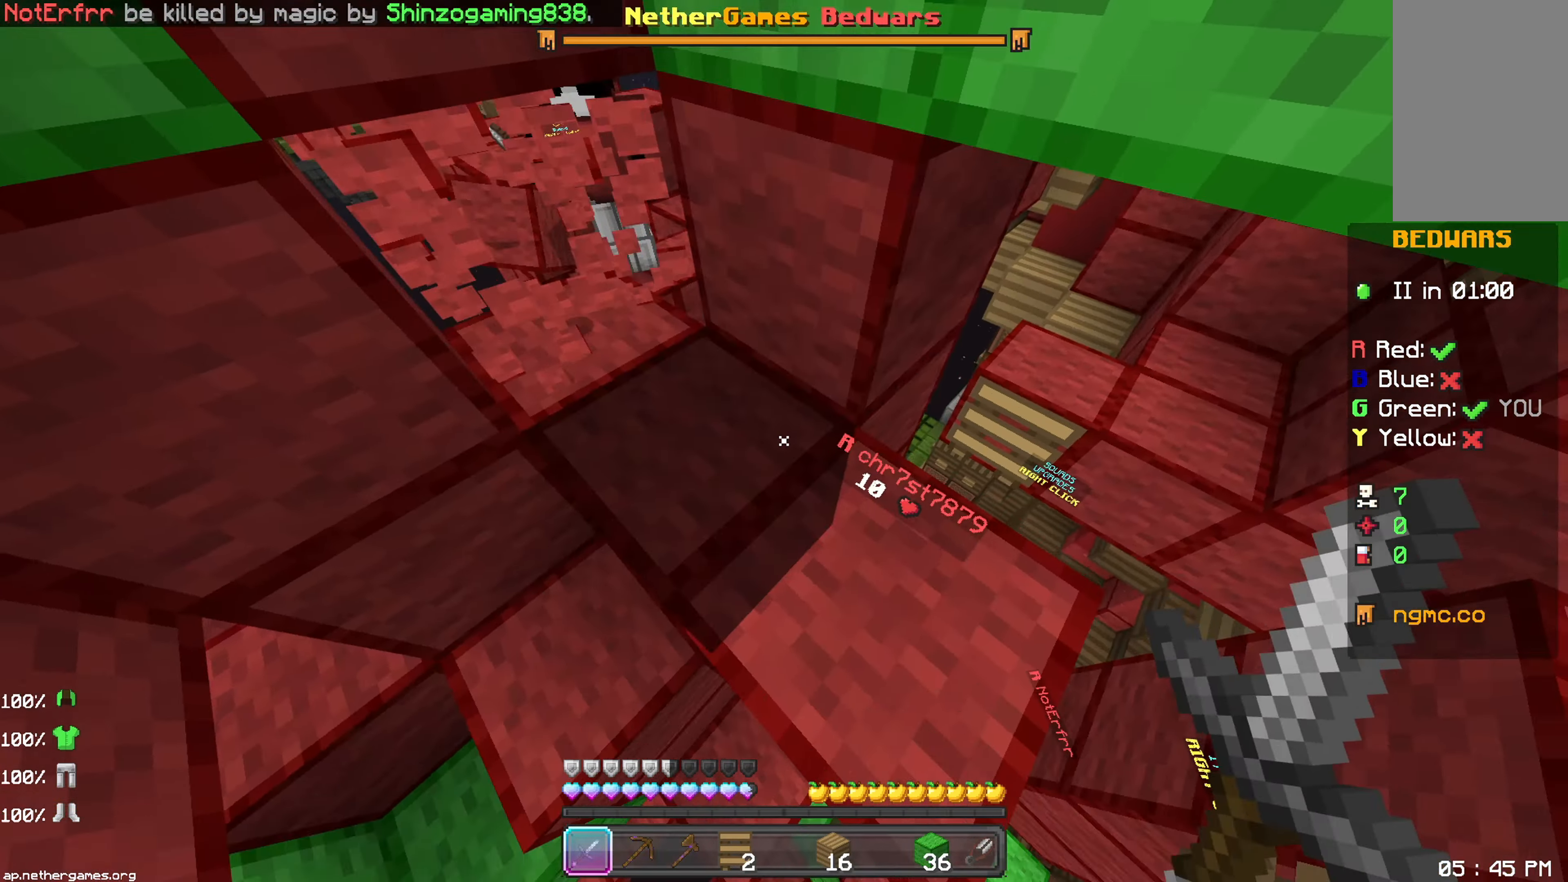
{"keys": ["space"], "mouse": ["right"], "events": [[33, "up", "up"], [400, "space", "down"], [500, "left", "up"], [500, "mouse_right", "down"]]}
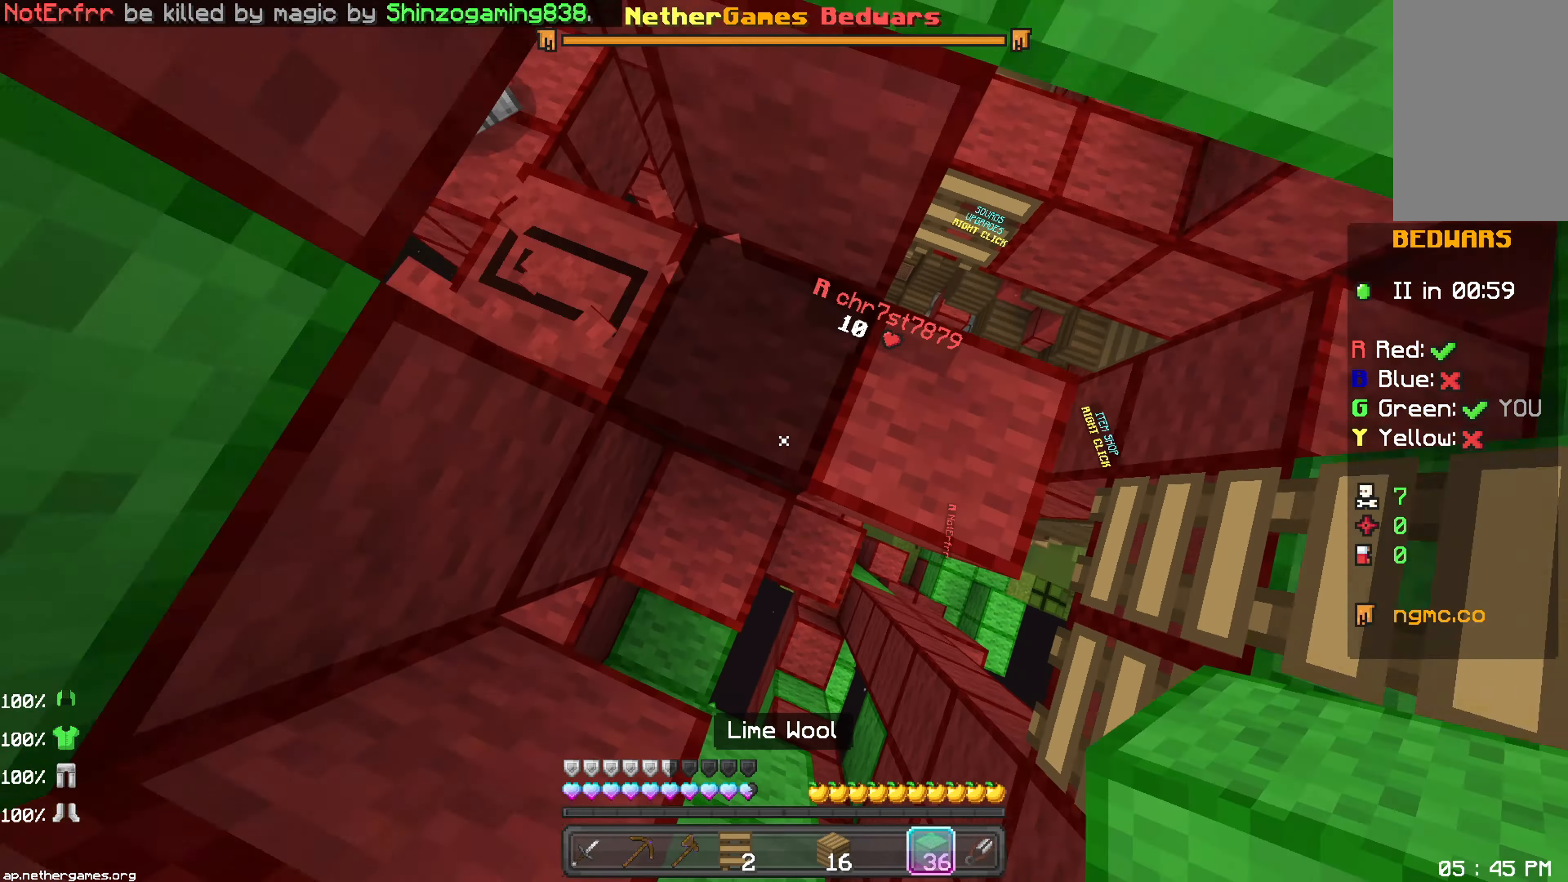
{"keys": ["space"], "mouse": ["right"], "events": [[33, "space", "up"], [50, "mouse_right", "up"], [83, "mouse_right", "down"], [100, "mouse_right", "up"], [133, "left", "down"], [150, "mouse_right", "down"], [167, "mouse_right", "up"], [200, "mouse_right", "down"], [233, "mouse_right", "up"], [283, "mouse_right", "down"], [333, "mouse_right", "up"], [350, "mouse_right", "down"], [383, "mouse_right", "up"], [433, "left", "up"], [433, "mouse_right", "down"], [433, "space", "down"], [467, "mouse_right", "up"], [483, "mouse_right", "down"]]}